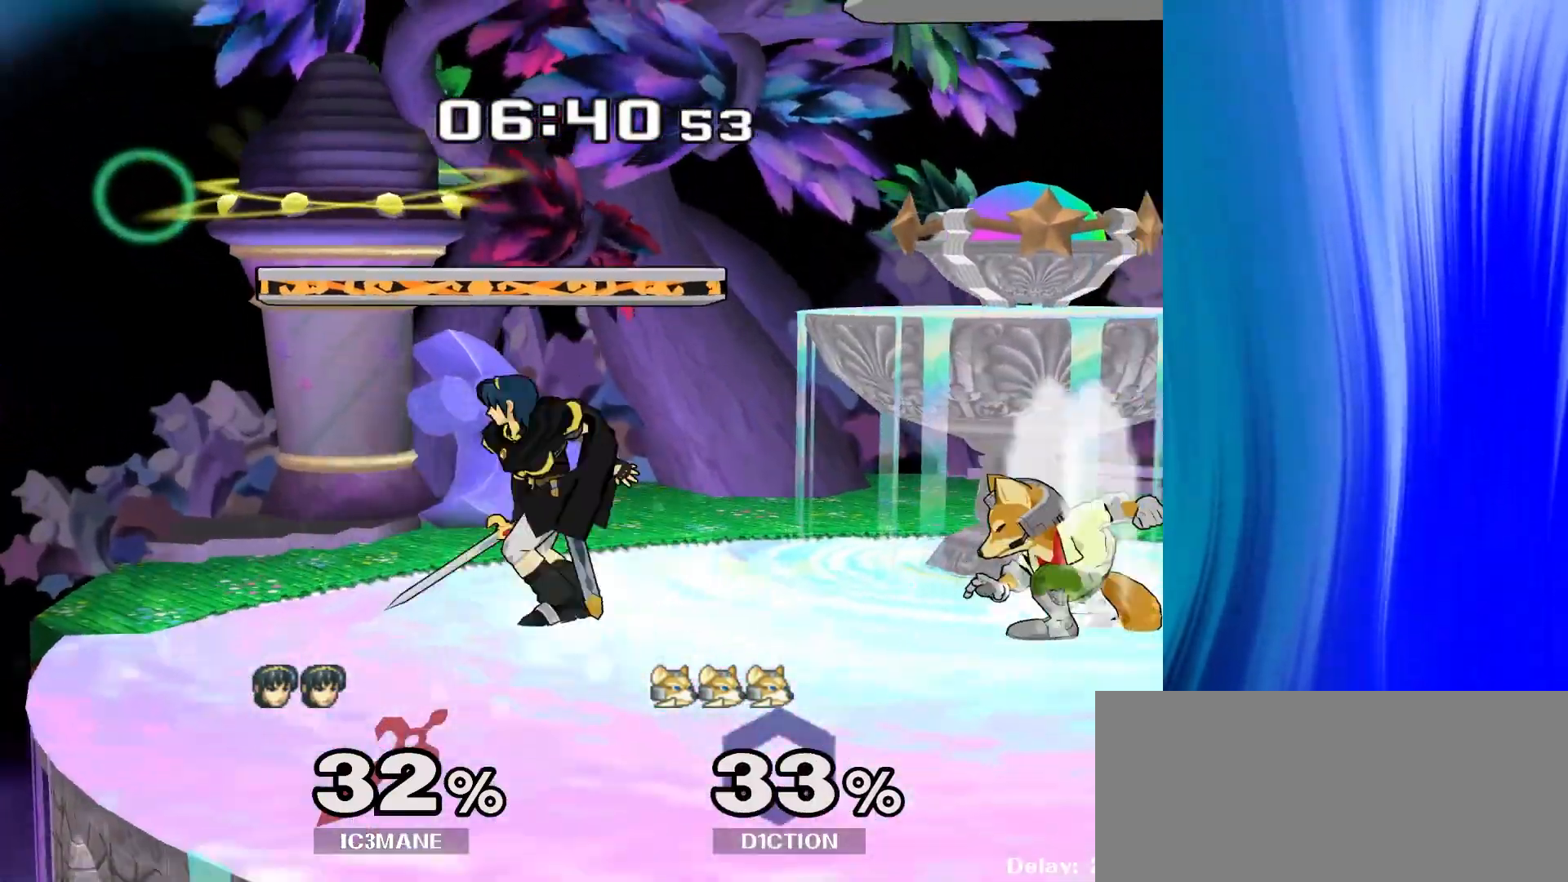
Gameplay with a controller (Nintendo layout); each line is a JSON object with the inputs held at the frame after it (dt_ms = milliseconds from this image to that frame). "events" lists button and stick changes between this image and that frame as [ms after this image, input, new state], when the widget could be followed in between. Not read: L3 R3.
{"dt_ms": 500, "buttons": [], "left_stick": "center", "right_stick": "center", "events": [[217, "R1", "up"], [250, "Y", "down"], [250, "left_stick", "down-right"], [317, "R1", "down"], [367, "Y", "up"], [433, "R1", "up"], [433, "left_stick", "center"]]}
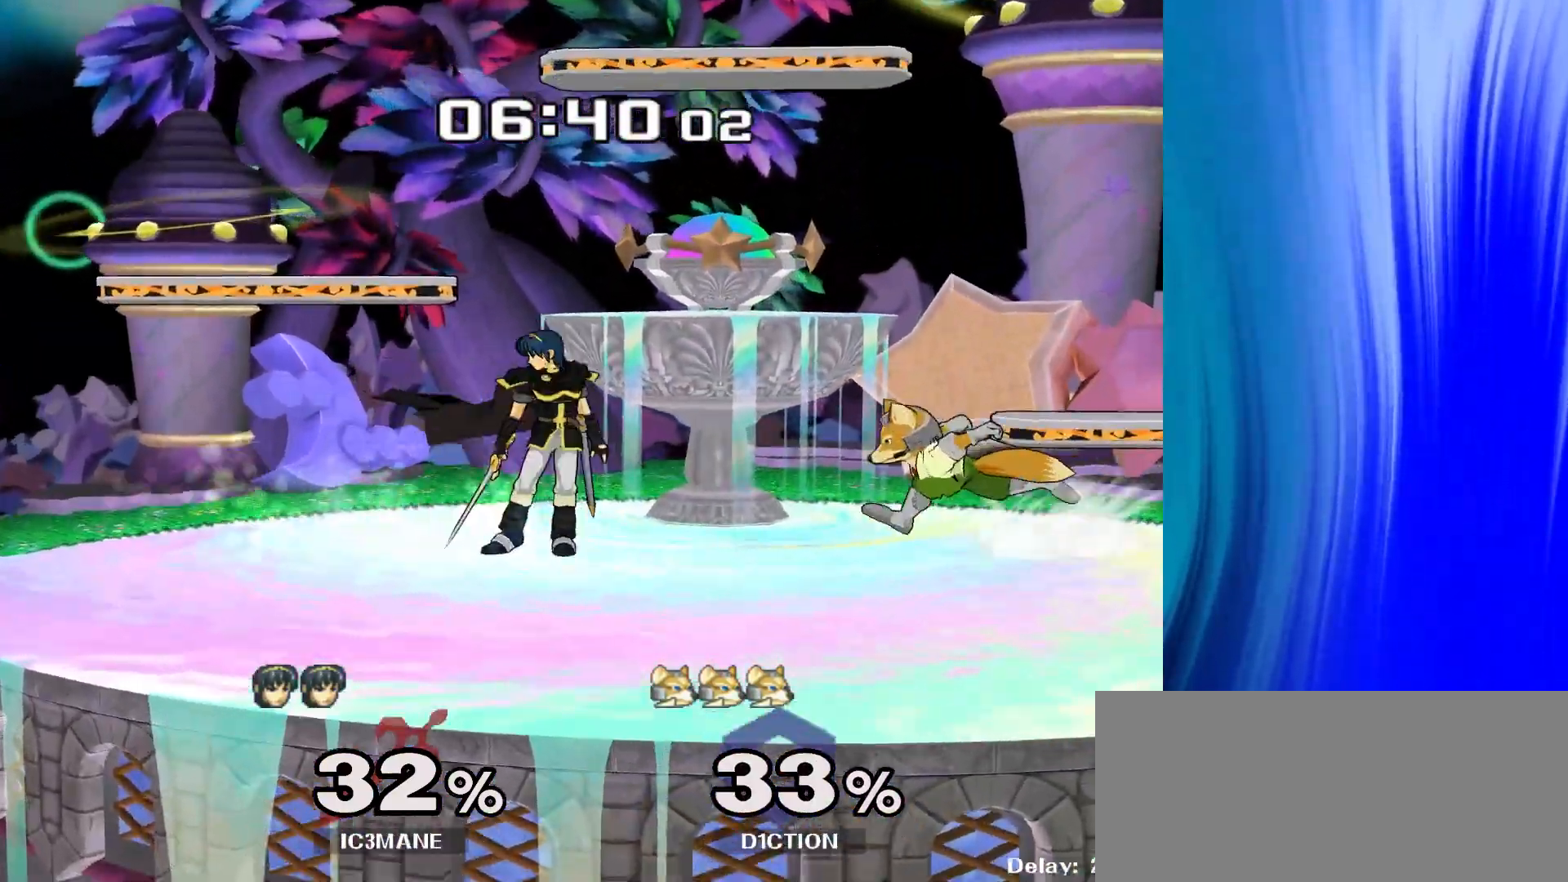
{"dt_ms": 500, "buttons": [], "left_stick": "right", "right_stick": "center", "events": [[17, "Y", "down"], [67, "Y", "up"], [150, "A", "down"], [250, "left_stick", "right"], [283, "A", "up"]]}
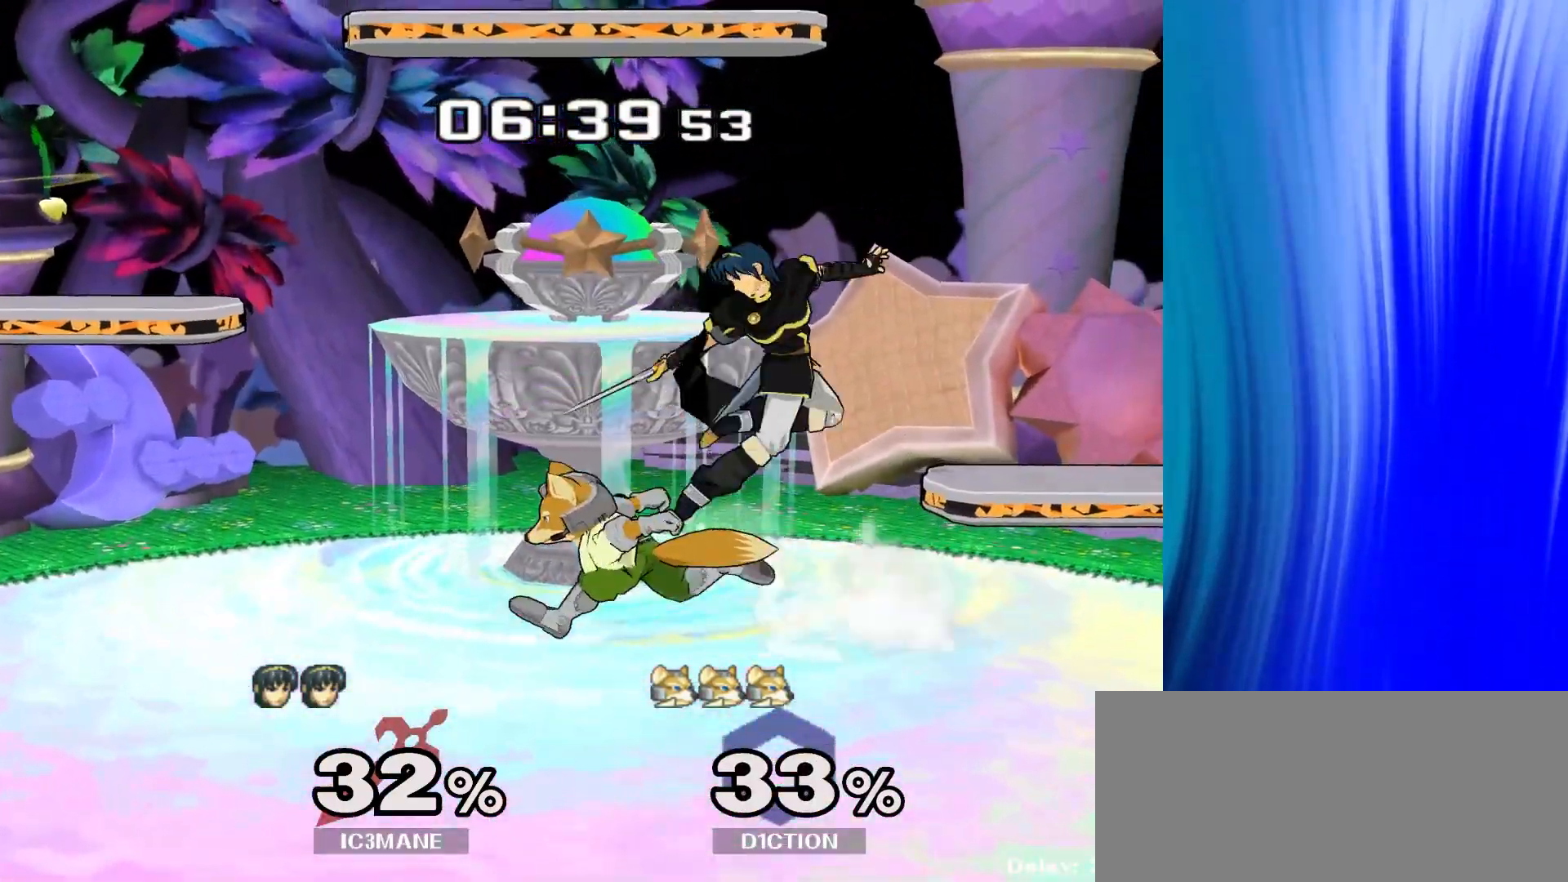
{"dt_ms": 500, "buttons": ["Y"], "left_stick": "left", "right_stick": "center", "events": [[67, "R1", "down"], [83, "left_stick", "down"], [183, "R1", "up"], [233, "left_stick", "center"], [350, "left_stick", "left"], [500, "Y", "down"]]}
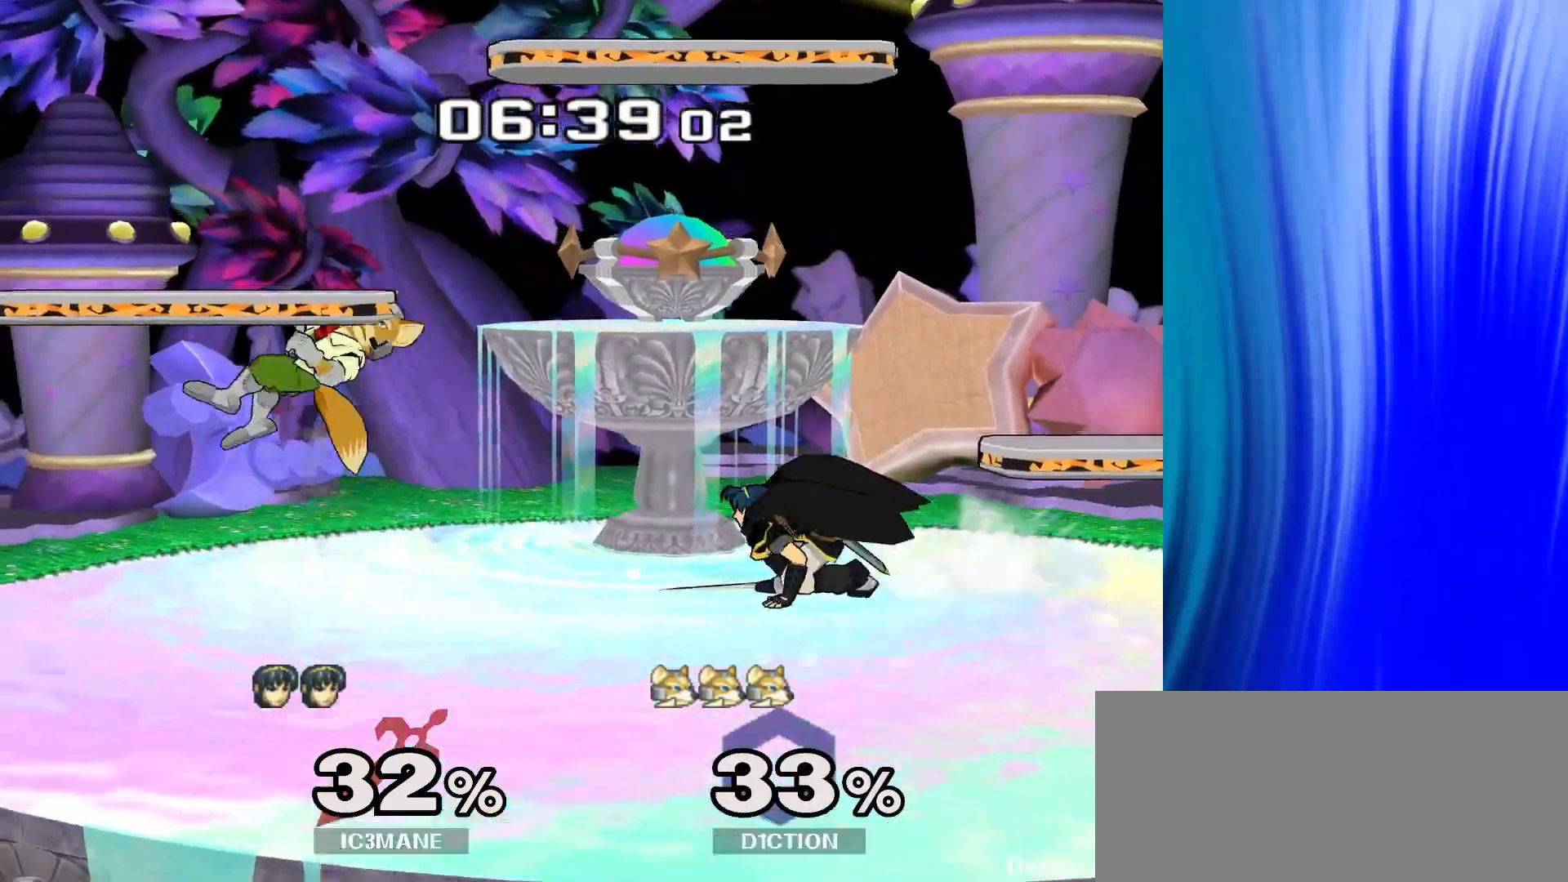
{"dt_ms": 500, "buttons": [], "left_stick": "left", "right_stick": "left", "events": [[17, "Y", "up"], [50, "right_stick", "up-left"], [100, "right_stick", "center"], [500, "right_stick", "left"]]}
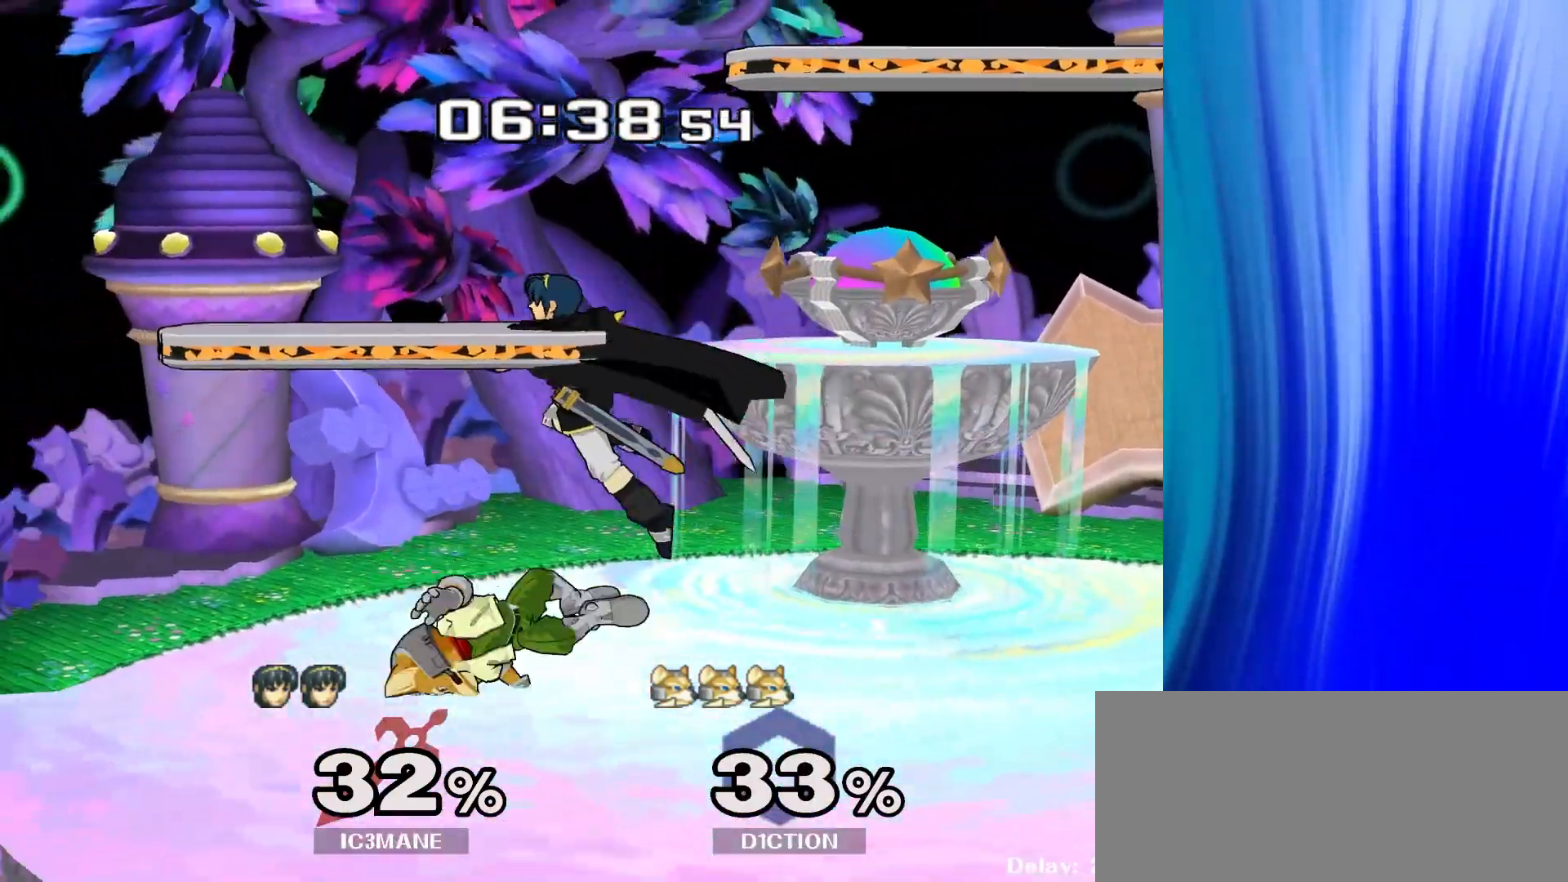
{"dt_ms": 500, "buttons": [], "left_stick": "right", "right_stick": "center", "events": [[17, "left_stick", "down"], [33, "right_stick", "center"], [67, "R1", "down"], [150, "left_stick", "center"], [183, "R1", "up"], [317, "left_stick", "right"]]}
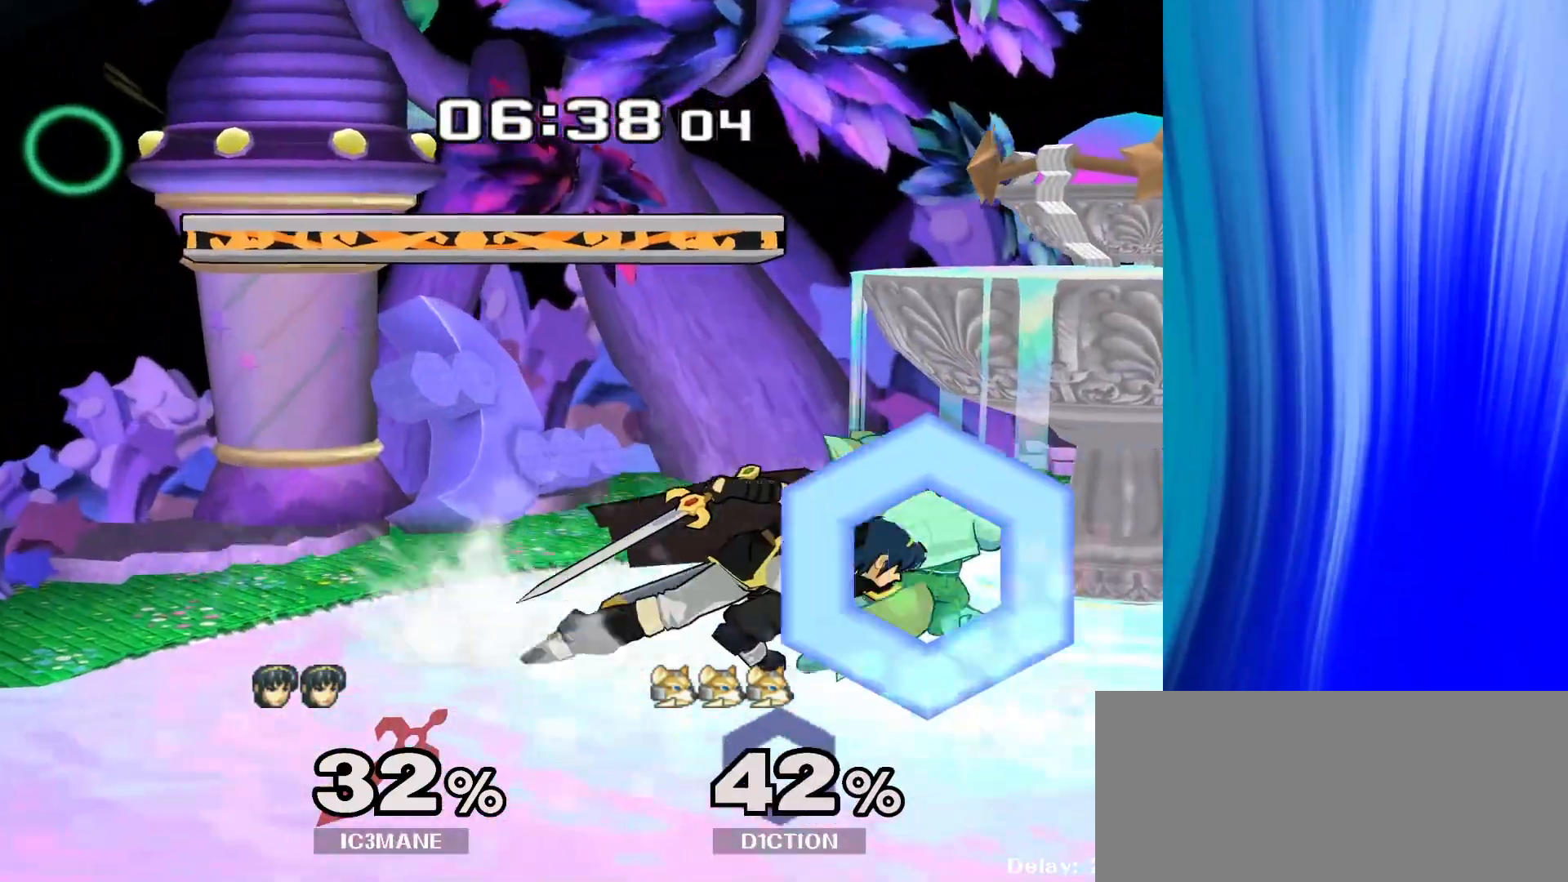
{"dt_ms": 500, "buttons": [], "left_stick": "up", "right_stick": "center", "events": [[33, "A", "down"], [33, "B", "down"], [117, "A", "up"], [133, "B", "up"], [167, "left_stick", "up-right"], [183, "A", "down"], [267, "left_stick", "up"], [333, "A", "up"]]}
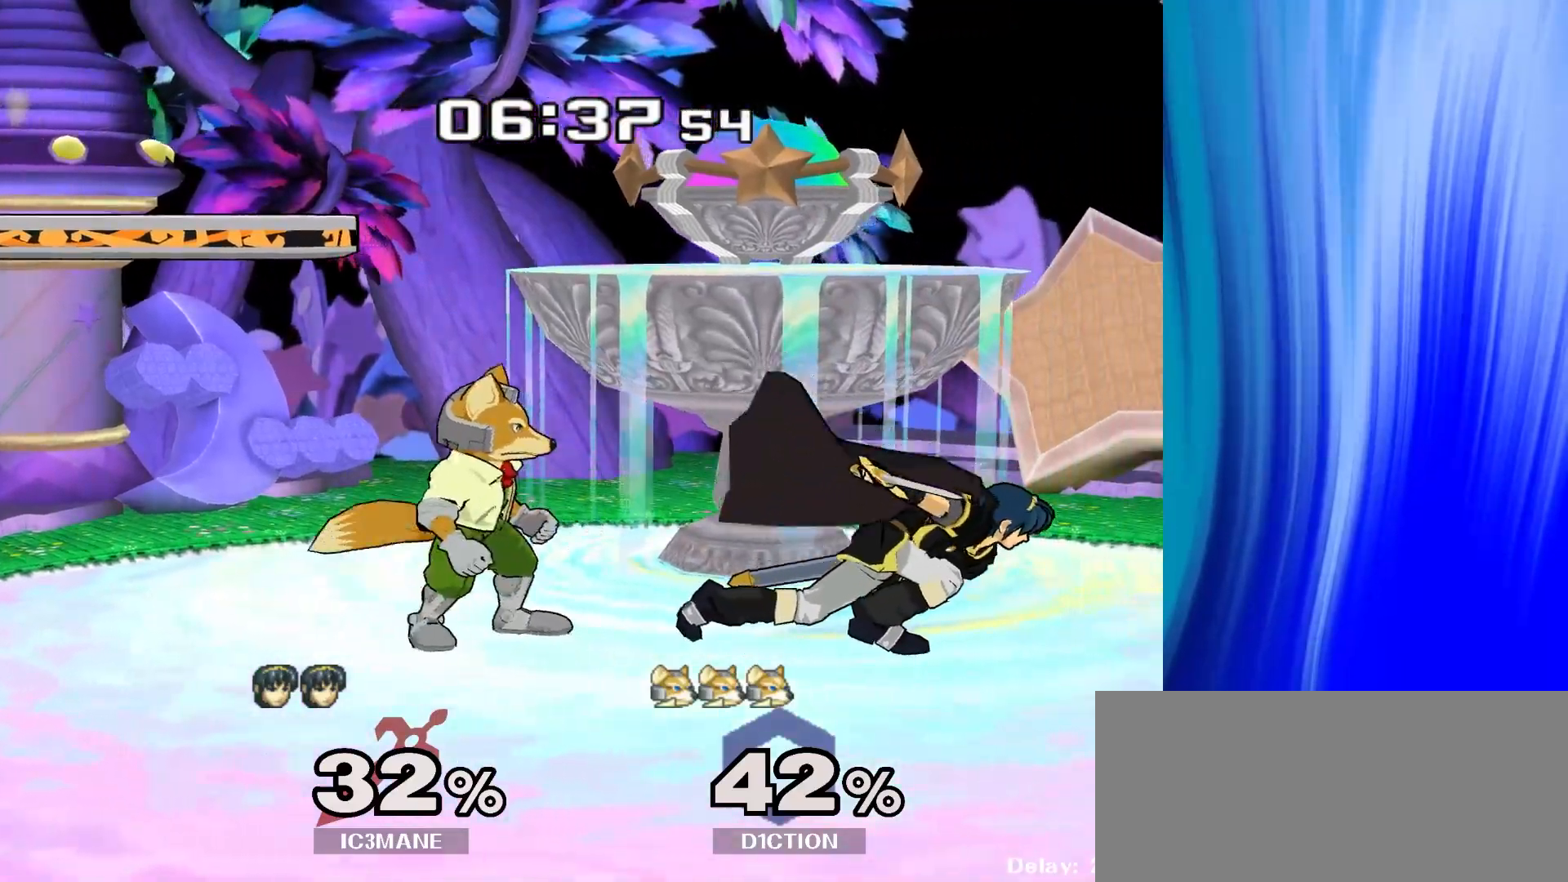
{"dt_ms": 500, "buttons": ["A"], "left_stick": "up", "right_stick": "center", "events": [[250, "A", "down"], [333, "A", "up"], [400, "A", "down"]]}
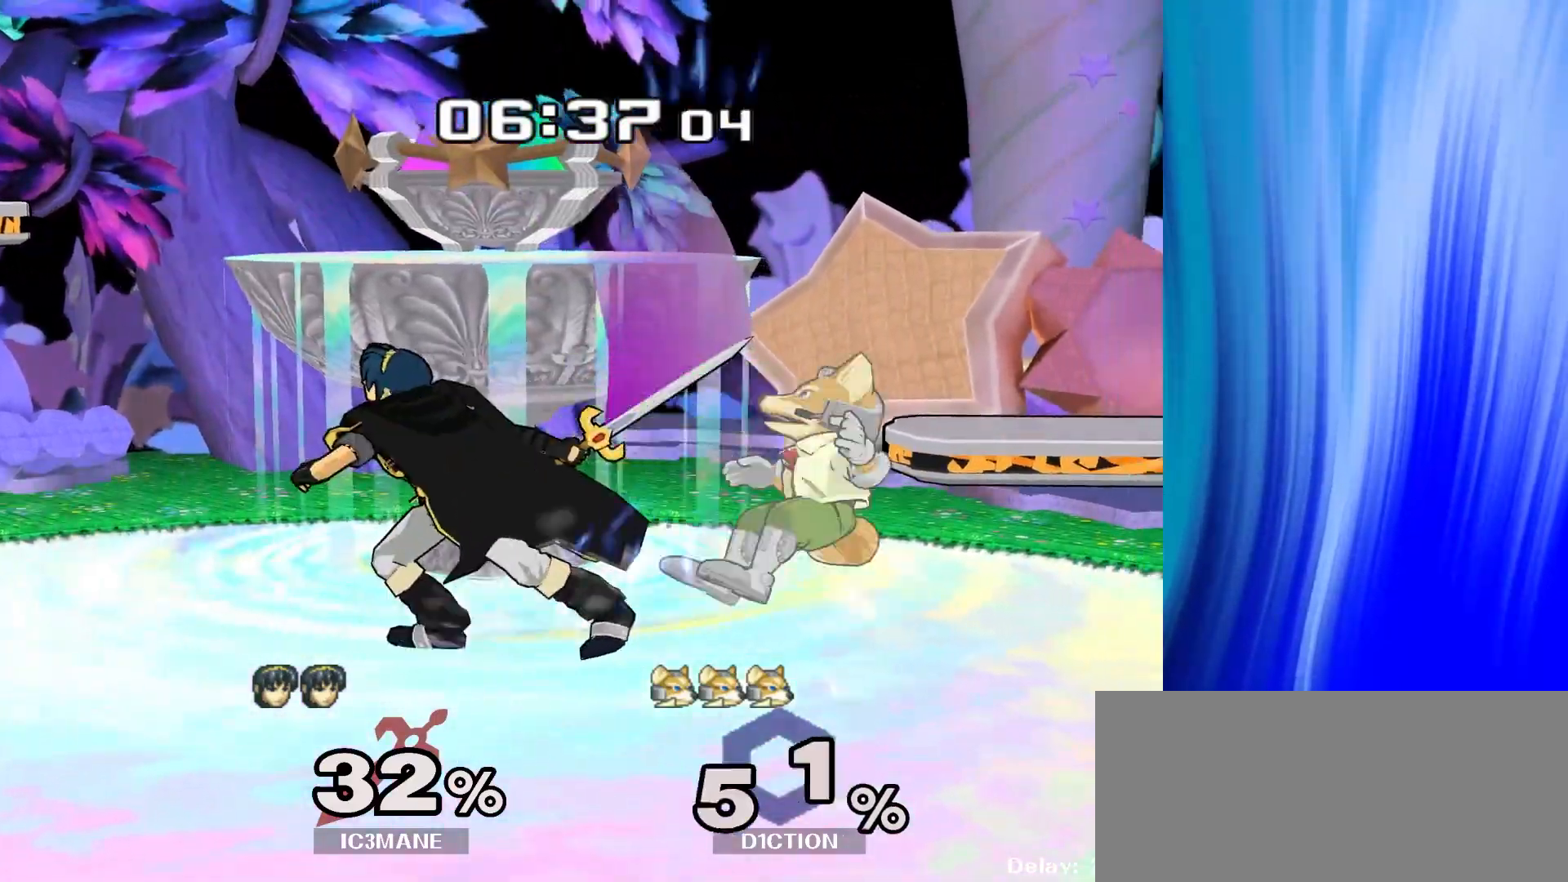
{"dt_ms": 500, "buttons": ["Y"], "left_stick": "down", "right_stick": "center", "events": [[17, "A", "up"], [283, "left_stick", "center"], [400, "left_stick", "right"], [450, "Y", "down"], [483, "left_stick", "down"]]}
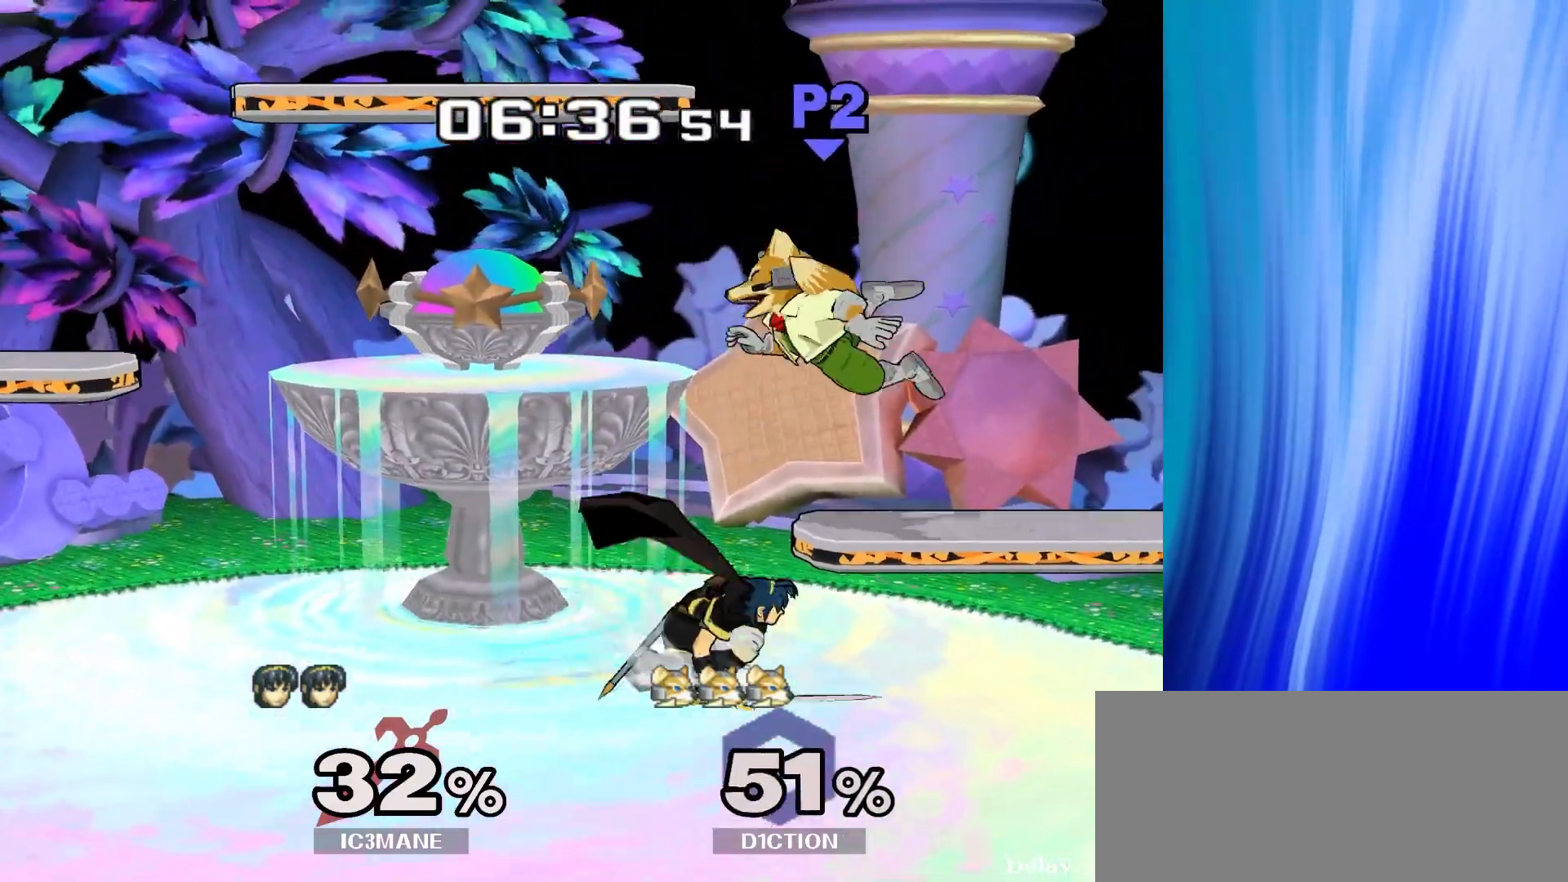
{"dt_ms": 500, "buttons": [], "left_stick": "center", "right_stick": "center", "events": [[50, "R1", "down"], [50, "Y", "up"], [117, "left_stick", "center"], [133, "R1", "up"], [217, "A", "down"], [367, "A", "up"]]}
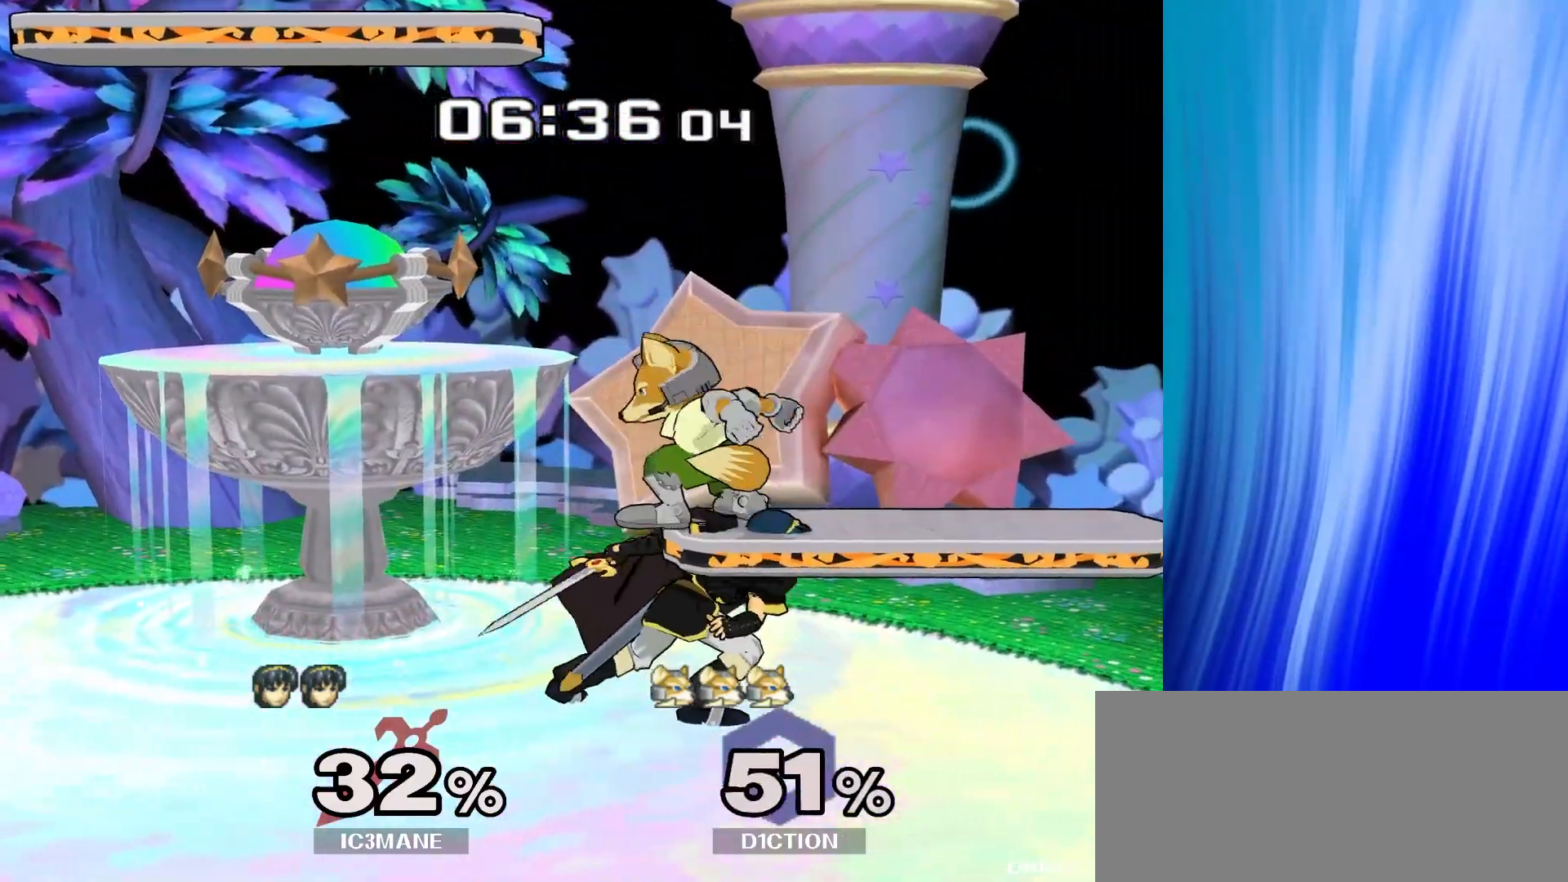
{"dt_ms": 500, "buttons": [], "left_stick": "up", "right_stick": "center", "events": [[117, "left_stick", "left"], [250, "left_stick", "right"], [283, "Y", "down"], [300, "Z", "down"], [417, "left_stick", "up"], [433, "Y", "up"], [483, "Z", "up"]]}
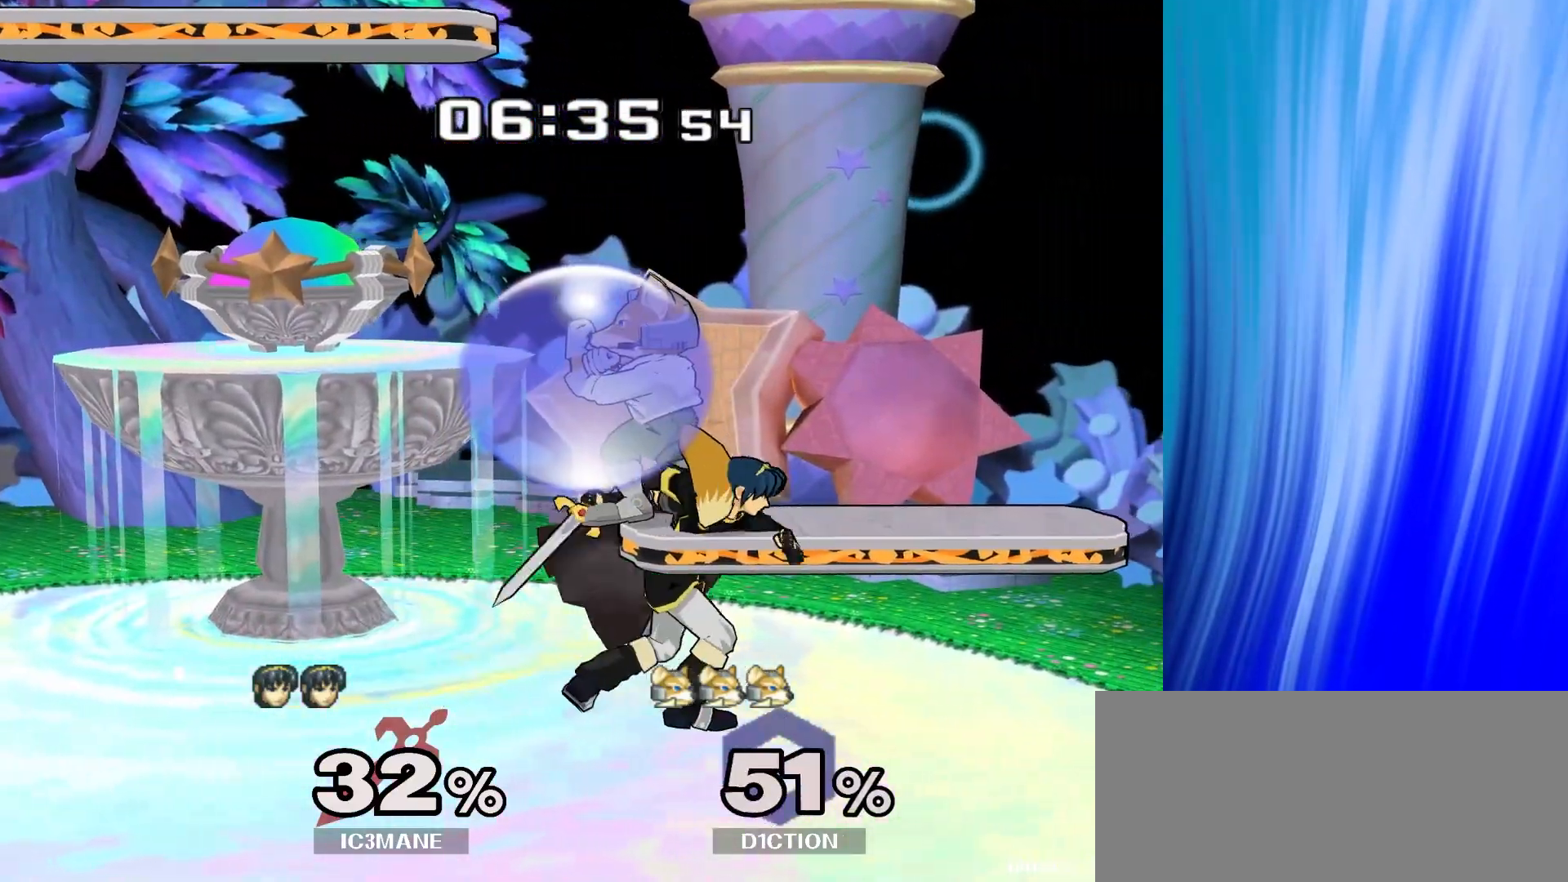
{"dt_ms": 500, "buttons": [], "left_stick": "center", "right_stick": "center", "events": [[167, "left_stick", "center"], [283, "left_stick", "left"], [433, "left_stick", "center"]]}
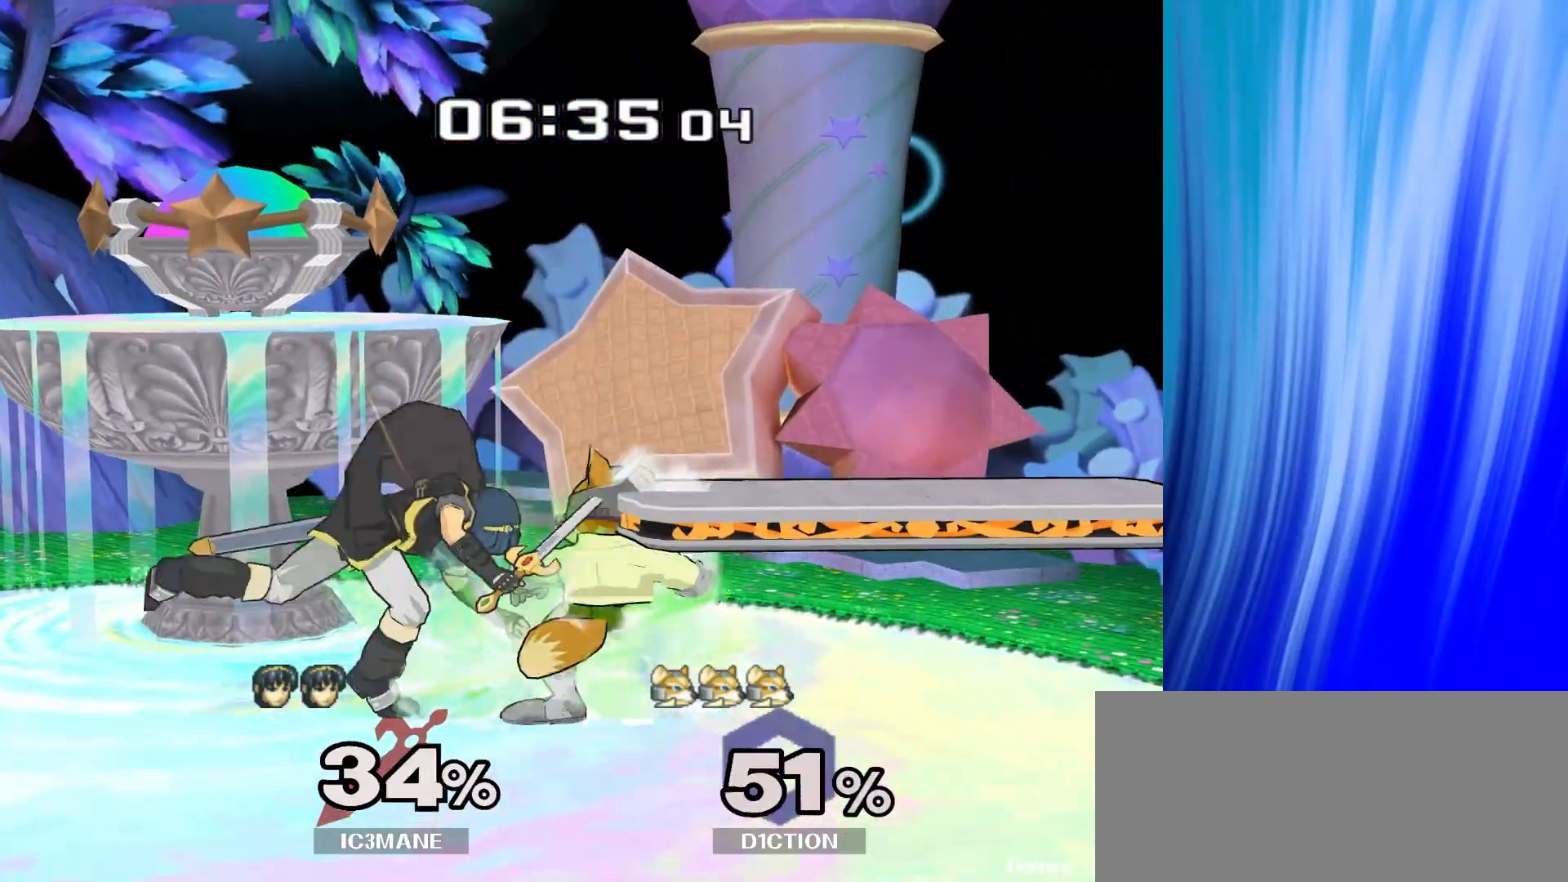
{"dt_ms": 500, "buttons": [], "left_stick": "center", "right_stick": "center", "events": [[133, "left_stick", "right"], [250, "left_stick", "left"], [483, "left_stick", "center"]]}
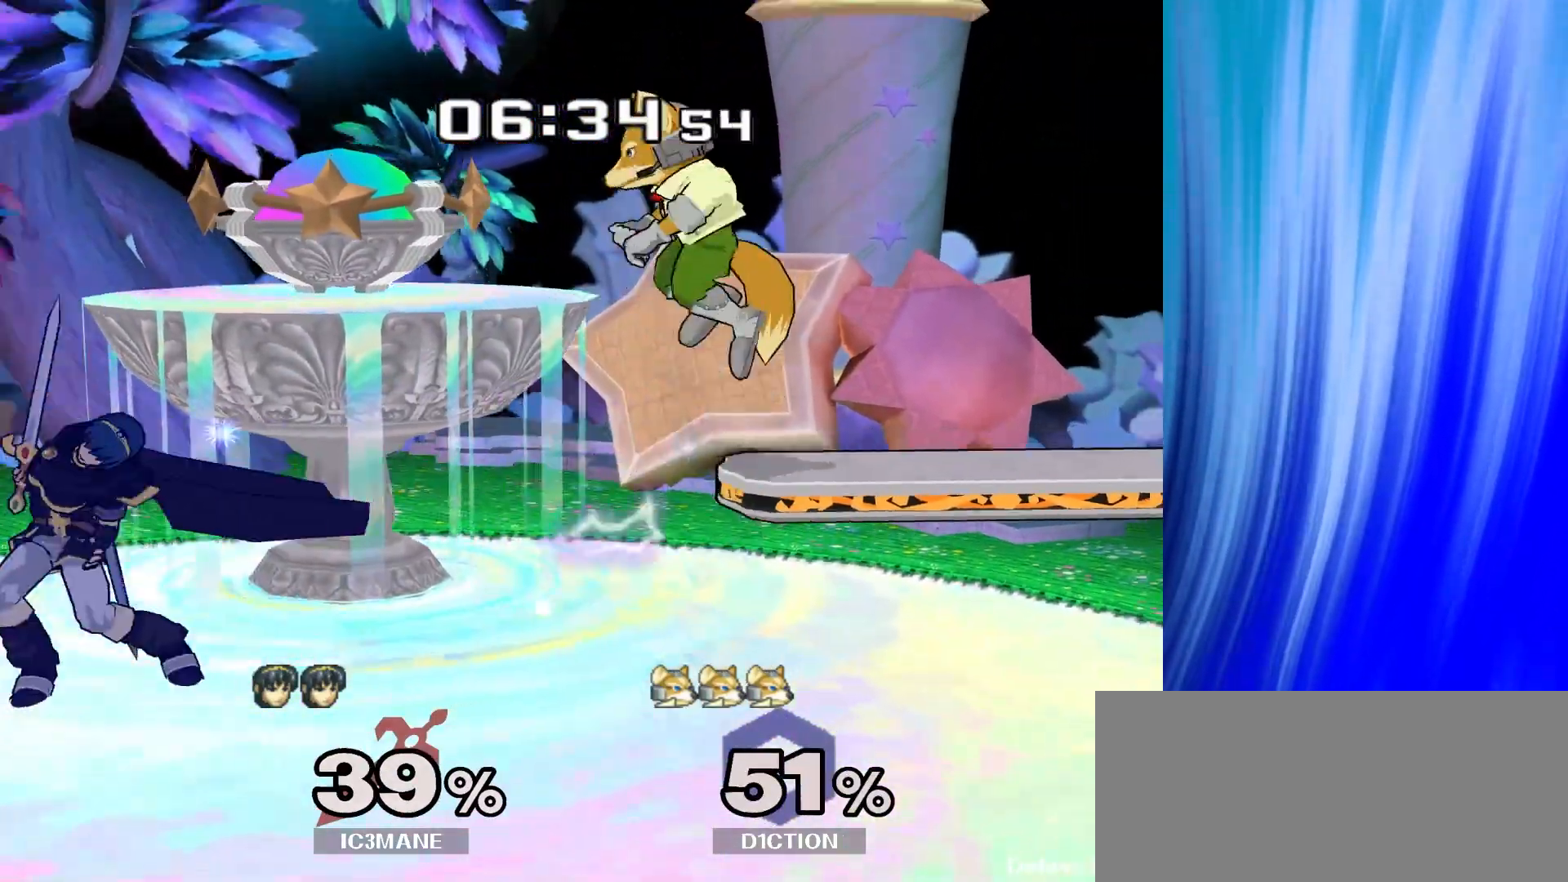
{"dt_ms": 500, "buttons": [], "left_stick": "right", "right_stick": "center", "events": [[333, "left_stick", "left"], [500, "left_stick", "right"]]}
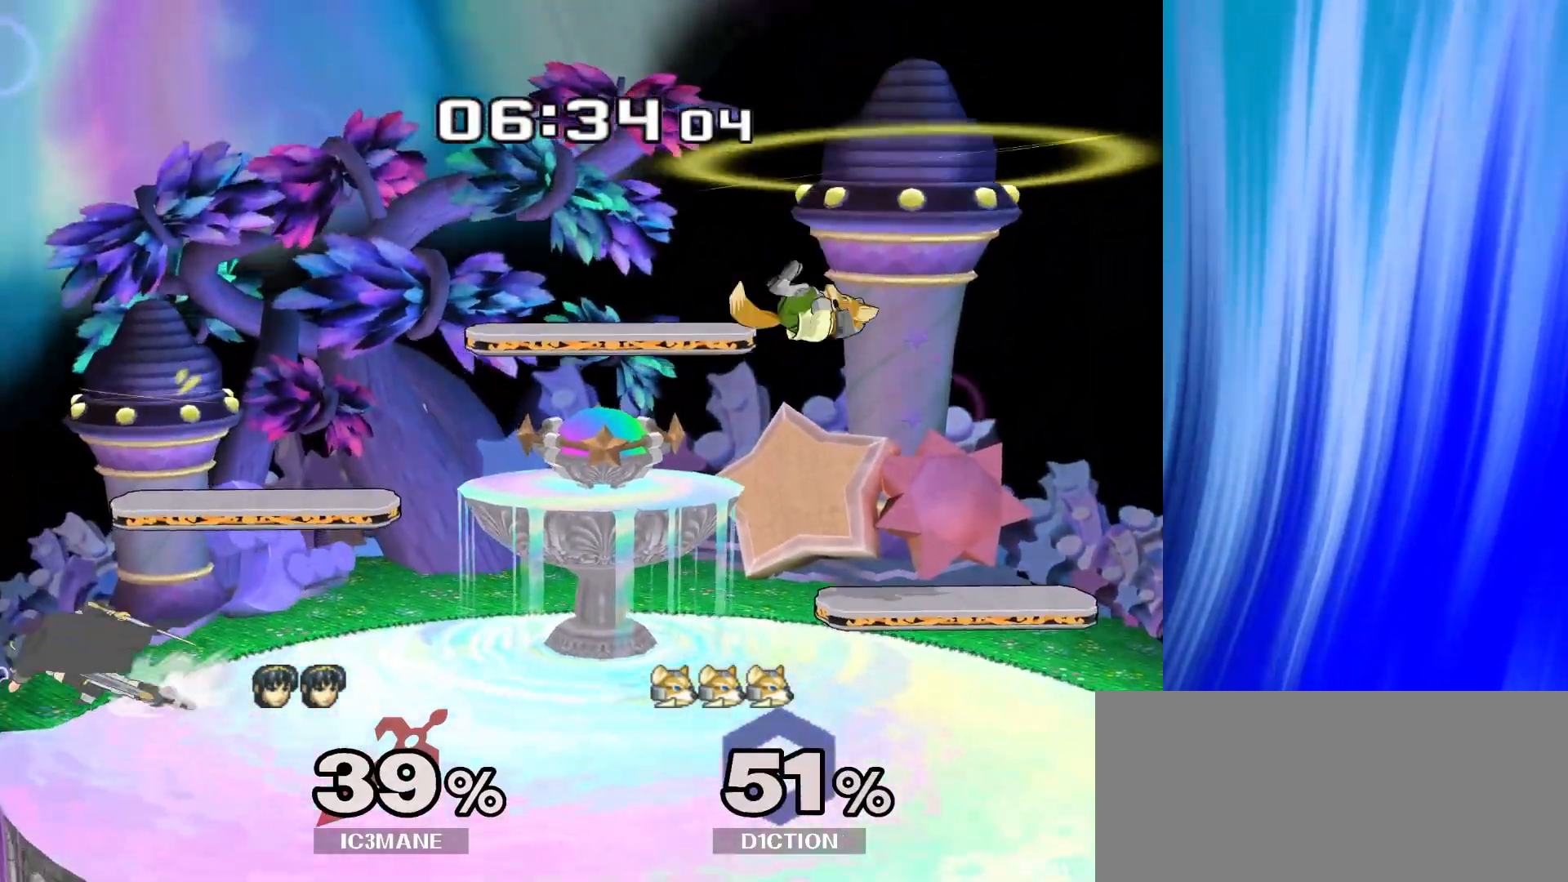
{"dt_ms": 500, "buttons": [], "left_stick": "left", "right_stick": "center", "events": [[100, "left_stick", "left"], [200, "left_stick", "right"], [300, "left_stick", "left"], [383, "left_stick", "right"], [500, "left_stick", "left"]]}
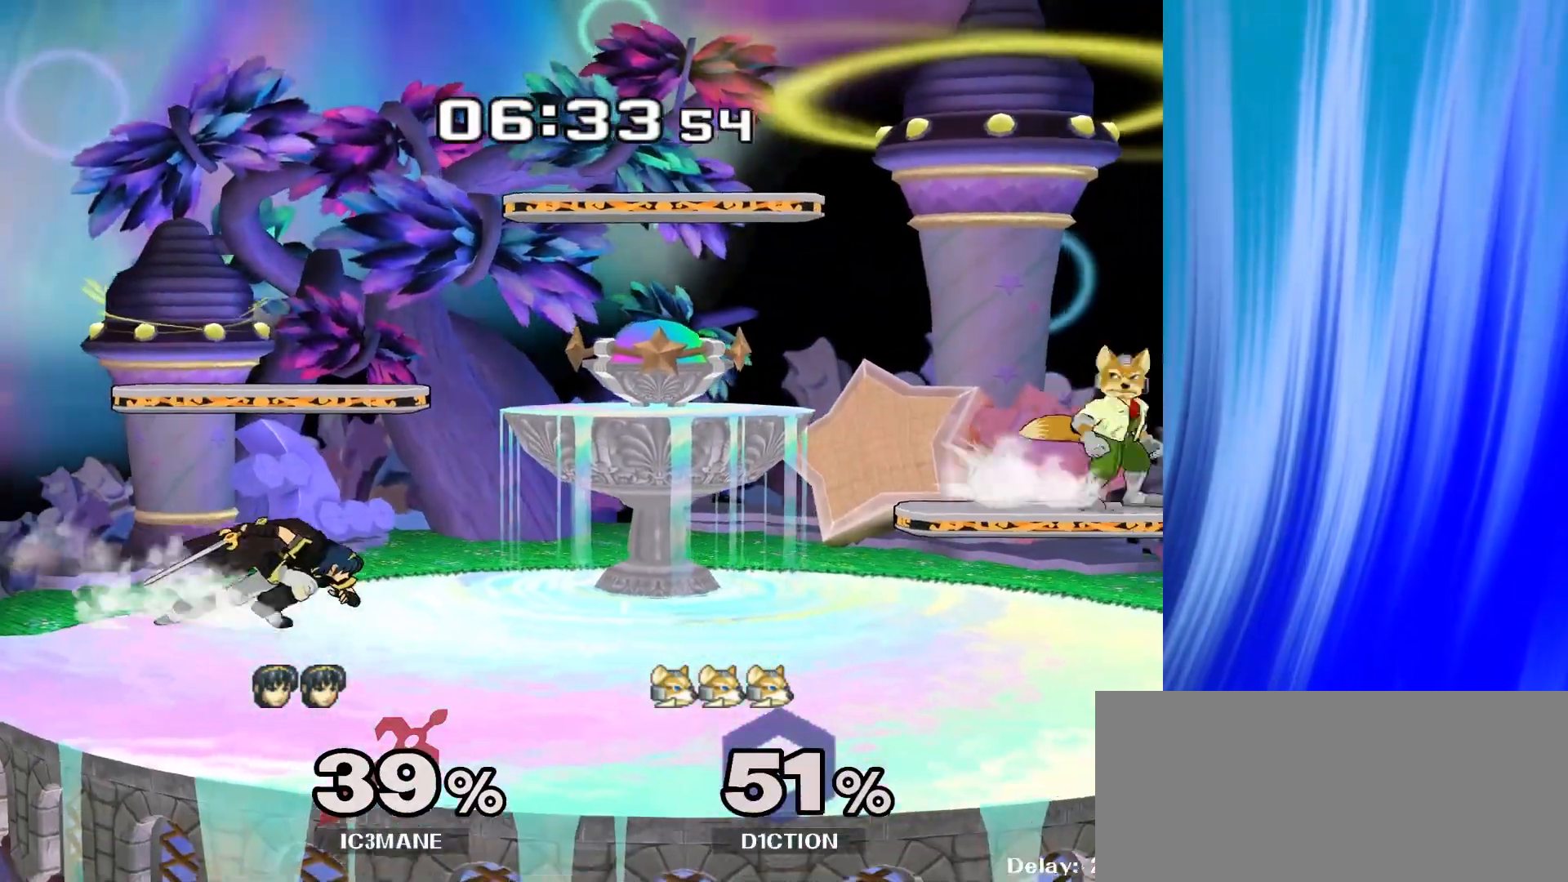
{"dt_ms": 500, "buttons": [], "left_stick": "down-right", "right_stick": "center", "events": [[83, "left_stick", "right"], [183, "left_stick", "left"], [283, "left_stick", "right"], [383, "left_stick", "left"], [467, "left_stick", "down-right"]]}
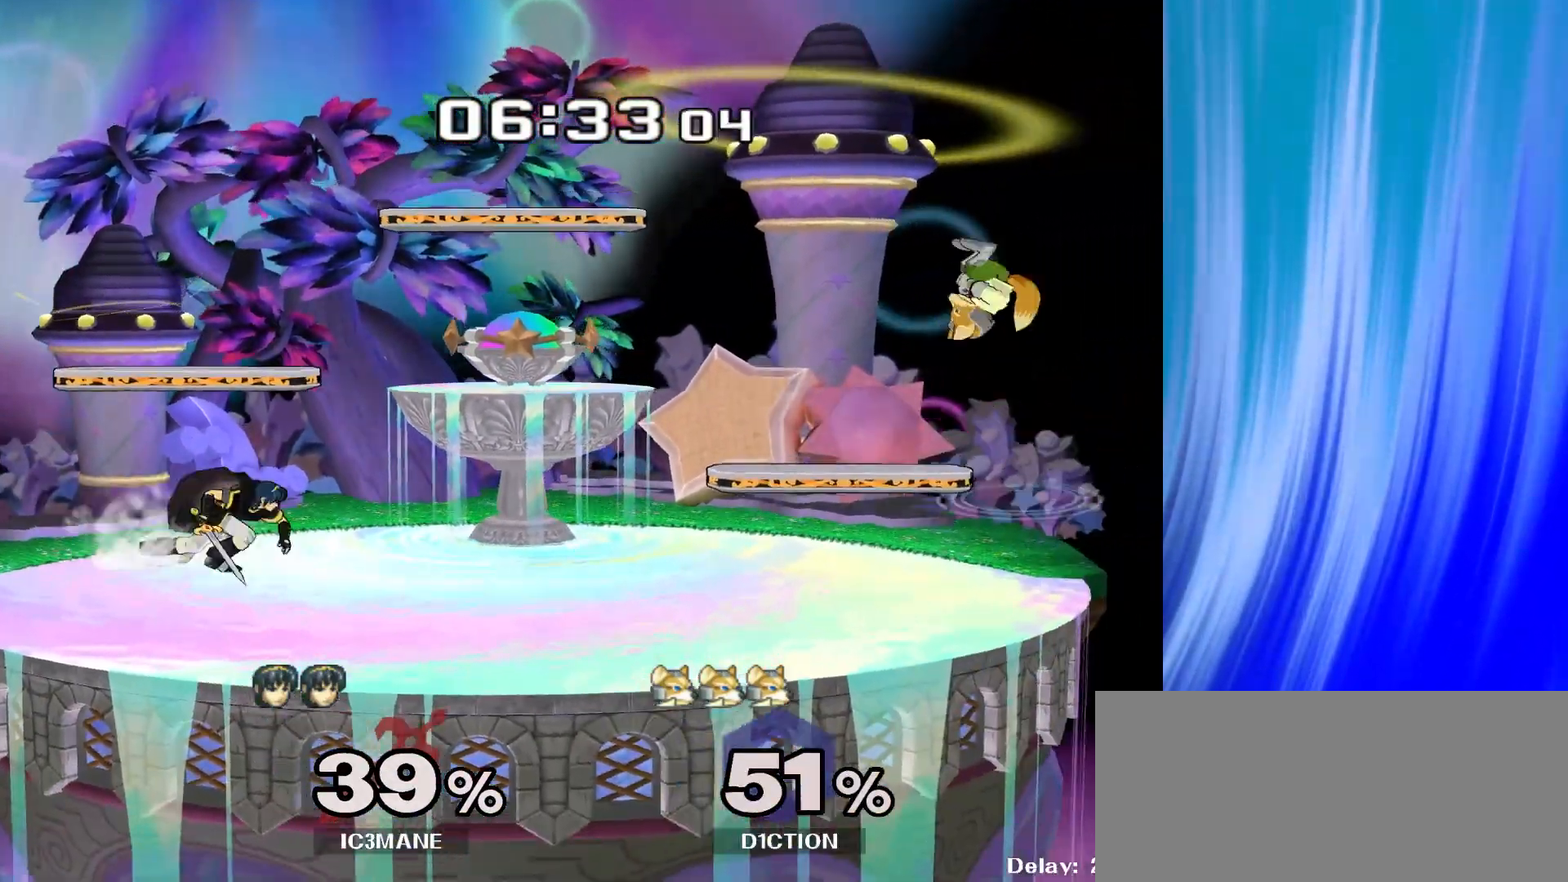
{"dt_ms": 500, "buttons": [], "left_stick": "center", "right_stick": "center", "events": [[33, "Y", "down"], [67, "left_stick", "down"], [100, "R1", "down"], [133, "Y", "up"], [200, "R1", "up"], [200, "left_stick", "center"], [317, "left_stick", "down-right"], [333, "Y", "down"], [367, "left_stick", "down"], [383, "R1", "down"], [433, "Y", "up"], [467, "left_stick", "center"], [500, "R1", "up"]]}
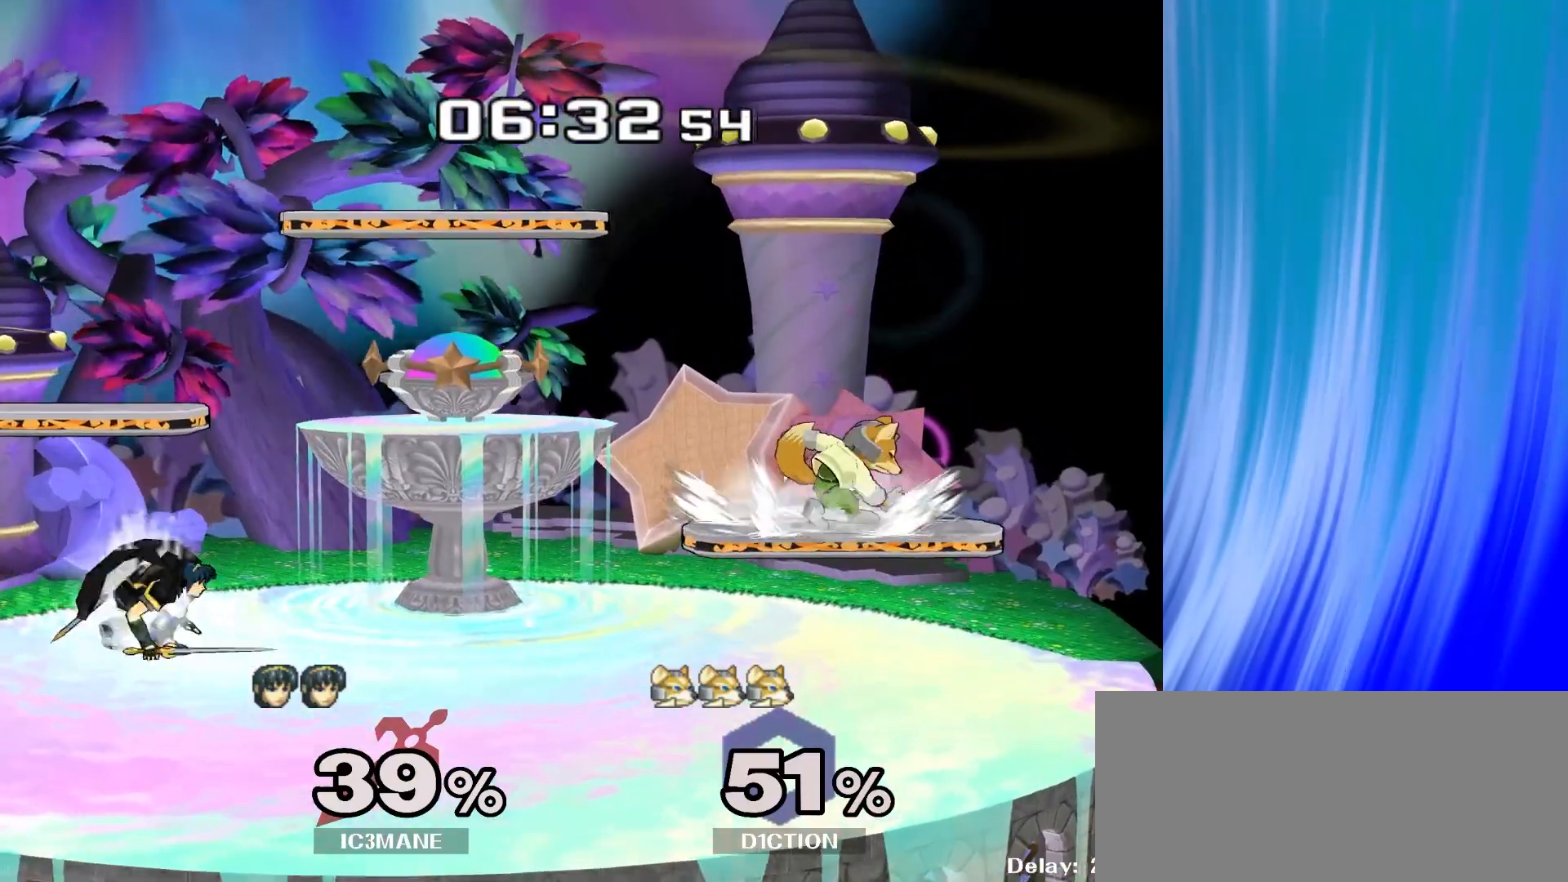
{"dt_ms": 500, "buttons": [], "left_stick": "center", "right_stick": "center", "events": [[100, "left_stick", "right"], [250, "Y", "down"], [267, "left_stick", "down-left"], [333, "R1", "down"], [350, "Y", "up"], [383, "left_stick", "center"], [433, "R1", "up"]]}
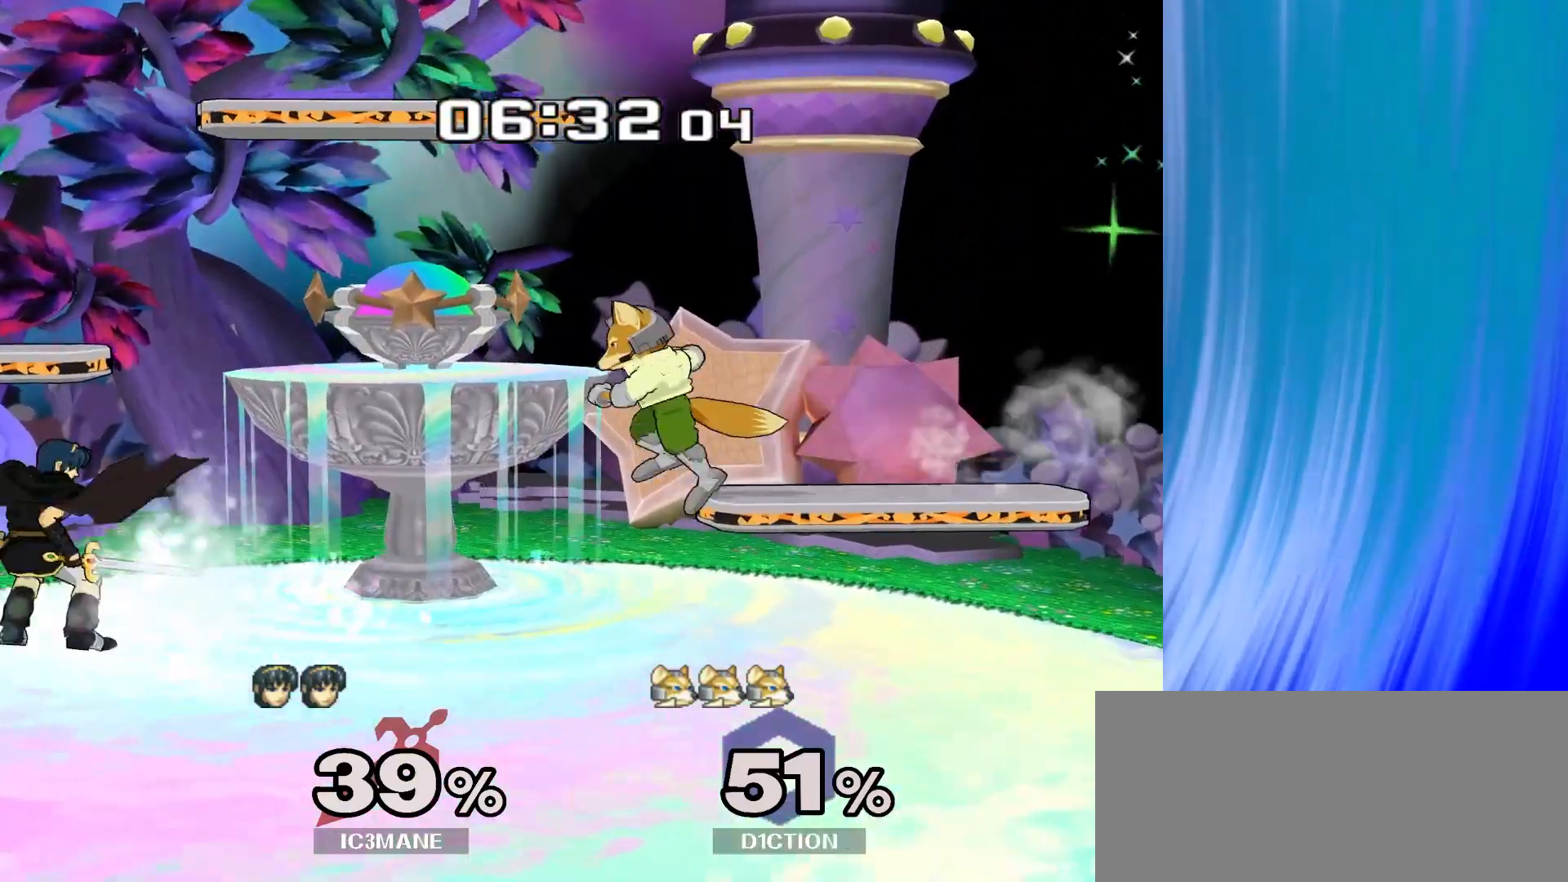
{"dt_ms": 500, "buttons": [], "left_stick": "down-left", "right_stick": "center", "events": [[17, "left_stick", "down-right"], [67, "Y", "down"], [167, "Y", "up"], [183, "R1", "down"], [183, "left_stick", "center"], [233, "R1", "up"], [367, "Y", "down"], [383, "left_stick", "down-left"], [417, "R1", "down"], [467, "Y", "up"], [500, "R1", "up"]]}
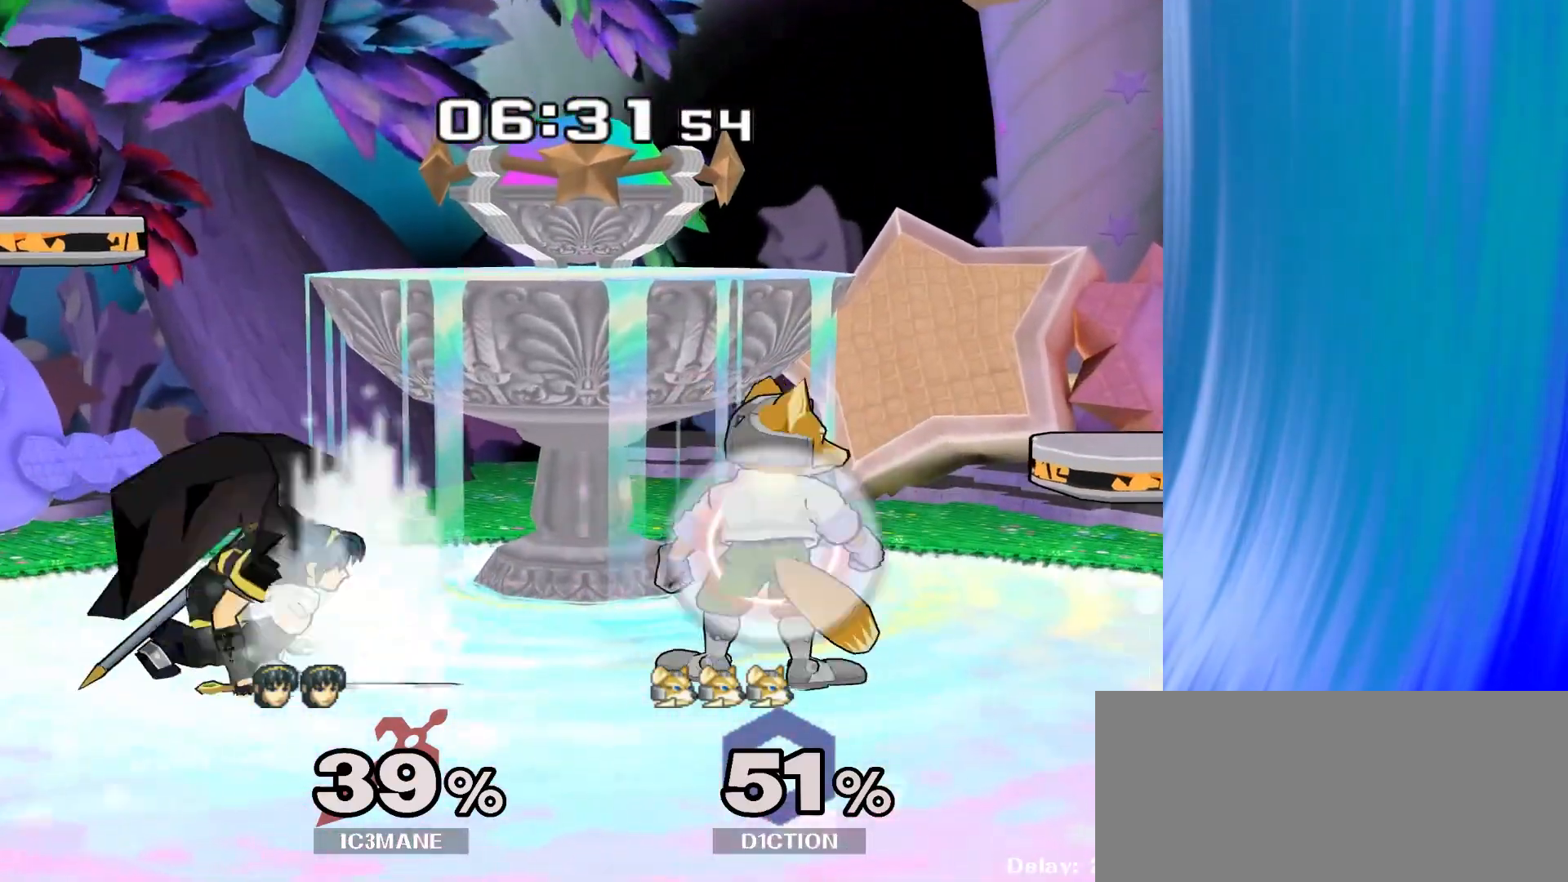
{"dt_ms": 500, "buttons": [], "left_stick": "right", "right_stick": "center", "events": [[33, "left_stick", "center"], [100, "left_stick", "right"], [167, "right_stick", "right"], [367, "right_stick", "center"]]}
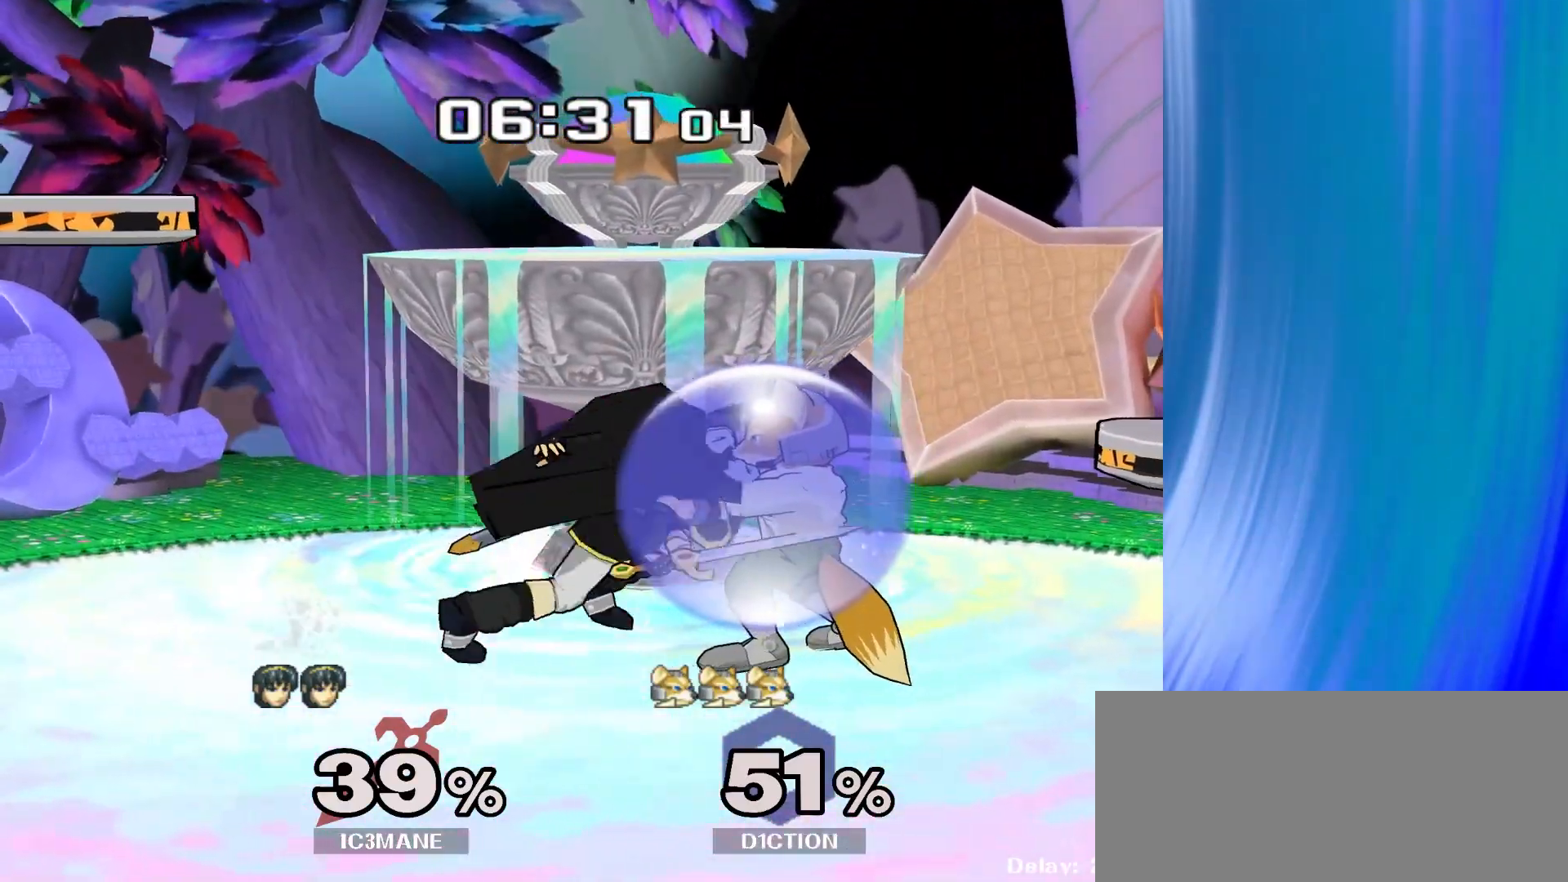
{"dt_ms": 500, "buttons": [], "left_stick": "center", "right_stick": "right", "events": [[133, "left_stick", "down-left"], [150, "Y", "down"], [200, "R1", "down"], [250, "Y", "up"], [250, "left_stick", "left"], [317, "R1", "up"], [367, "left_stick", "center"], [450, "right_stick", "right"]]}
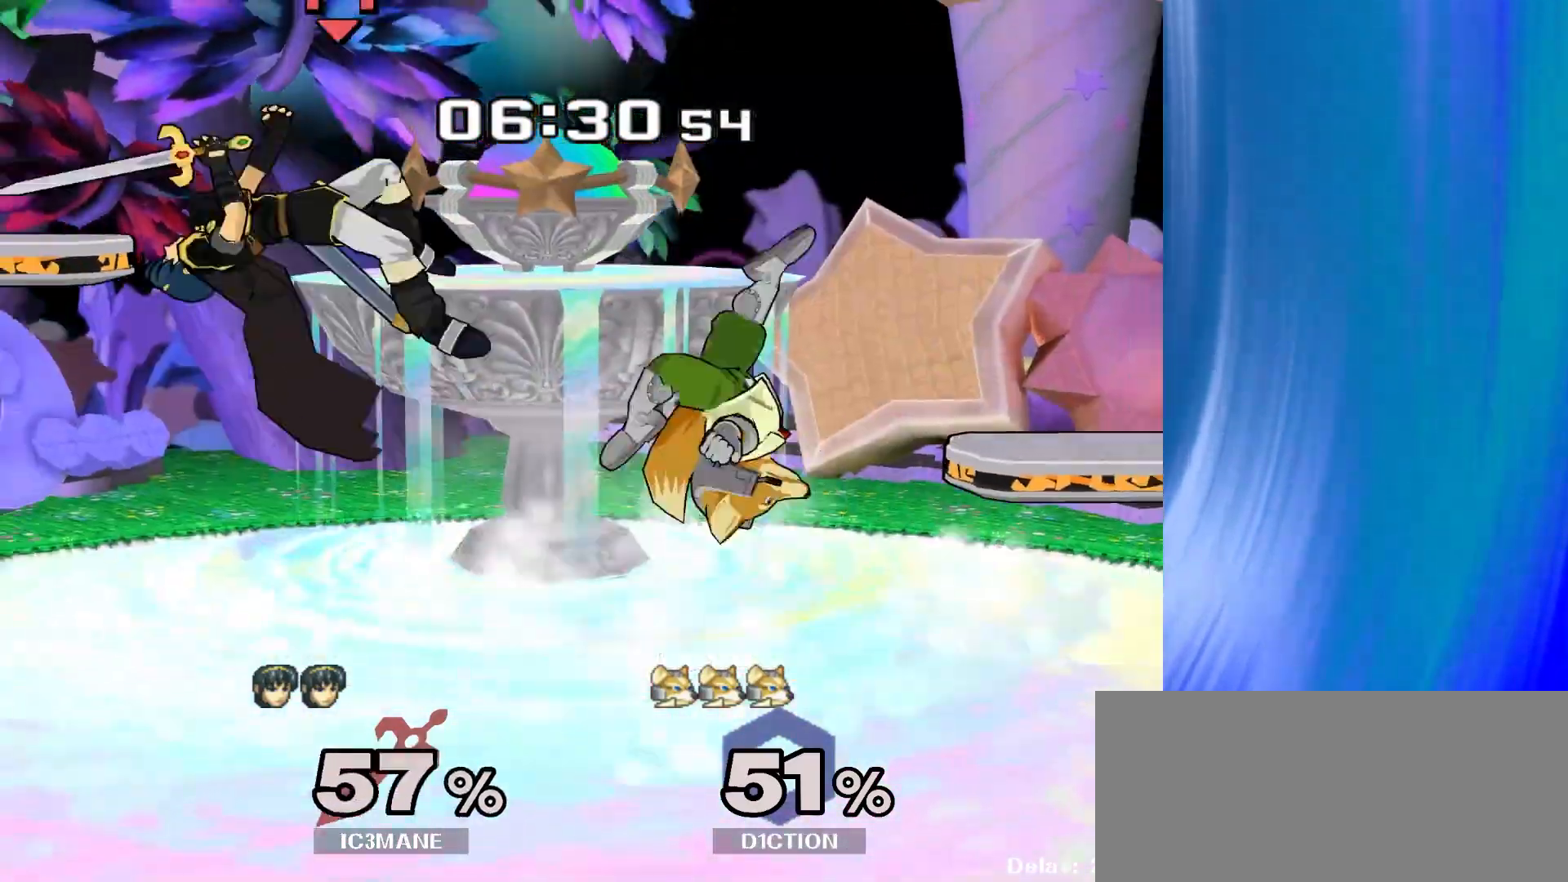
{"dt_ms": 500, "buttons": [], "left_stick": "center", "right_stick": "center", "events": [[83, "right_stick", "center"]]}
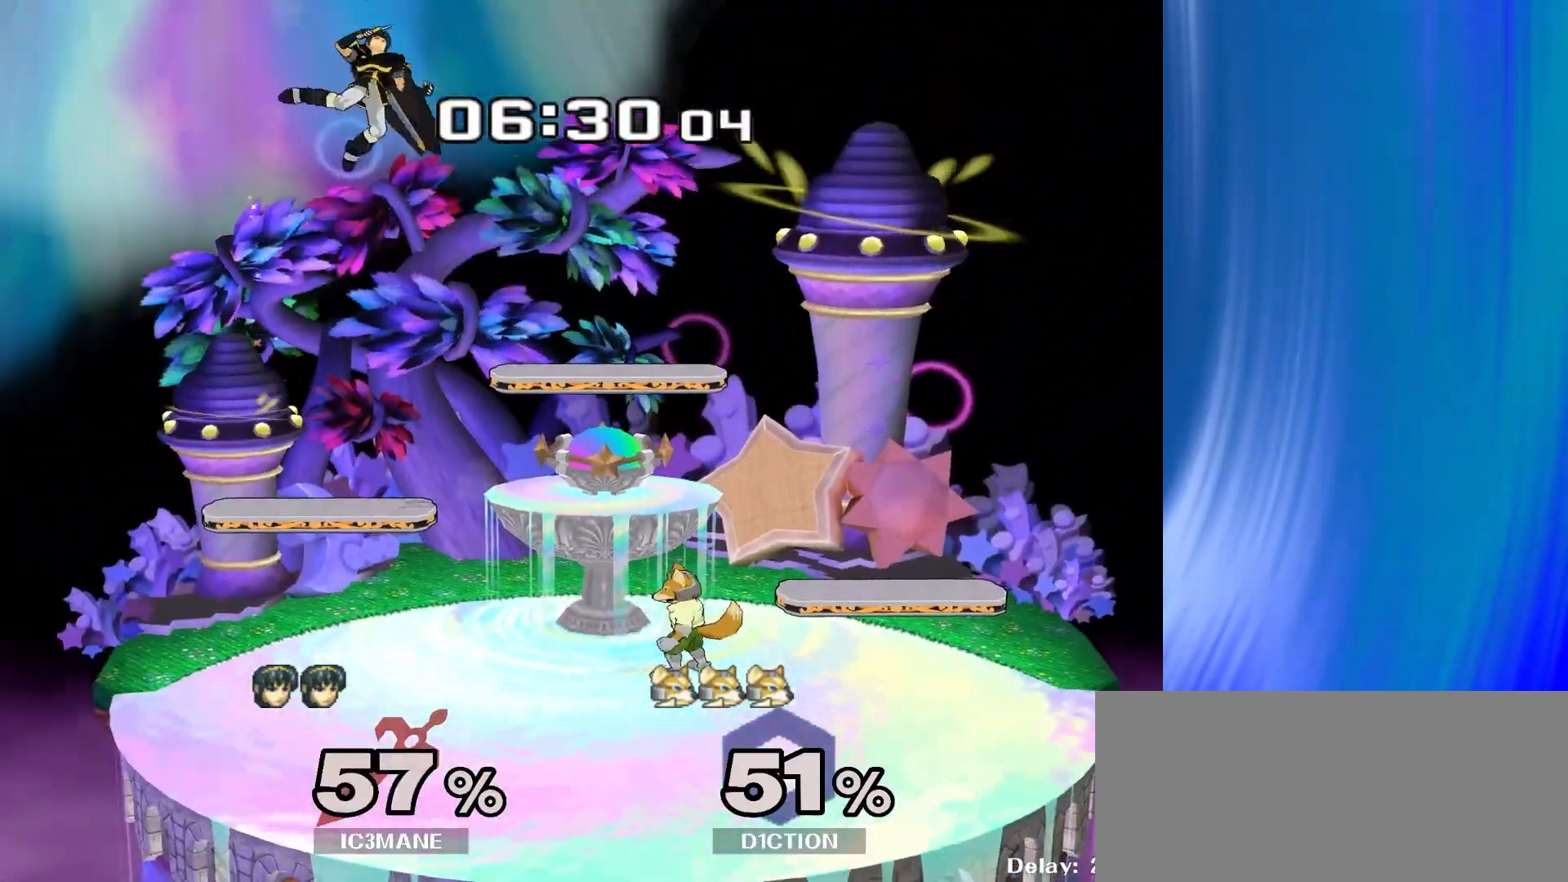
{"dt_ms": 1000, "buttons": [], "left_stick": "right", "right_stick": "center"}
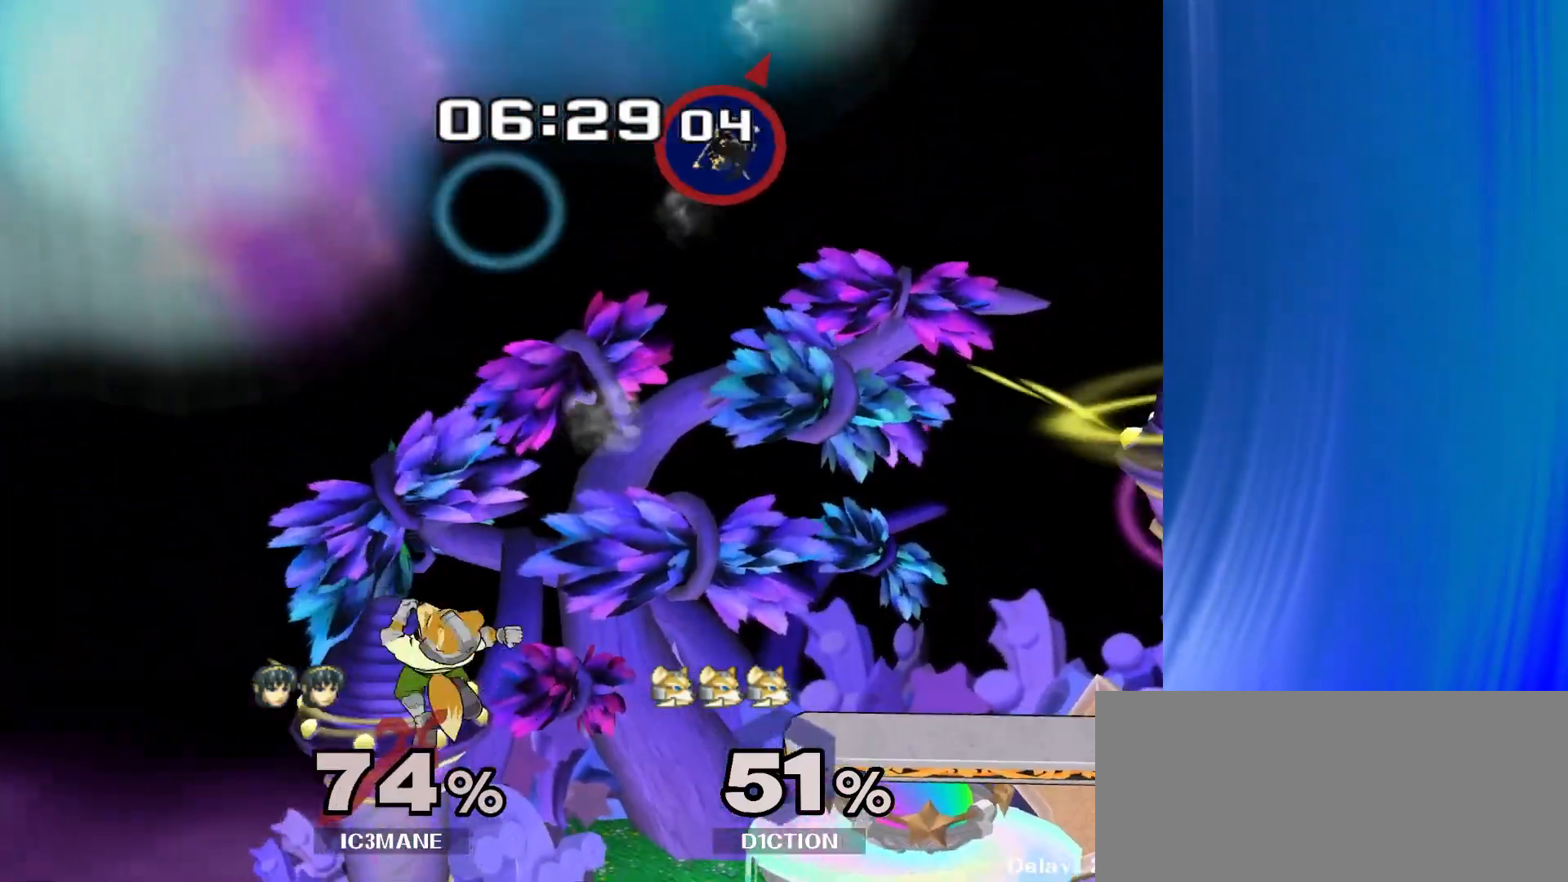
{"dt_ms": 500, "buttons": [], "left_stick": "right", "right_stick": "center", "events": []}
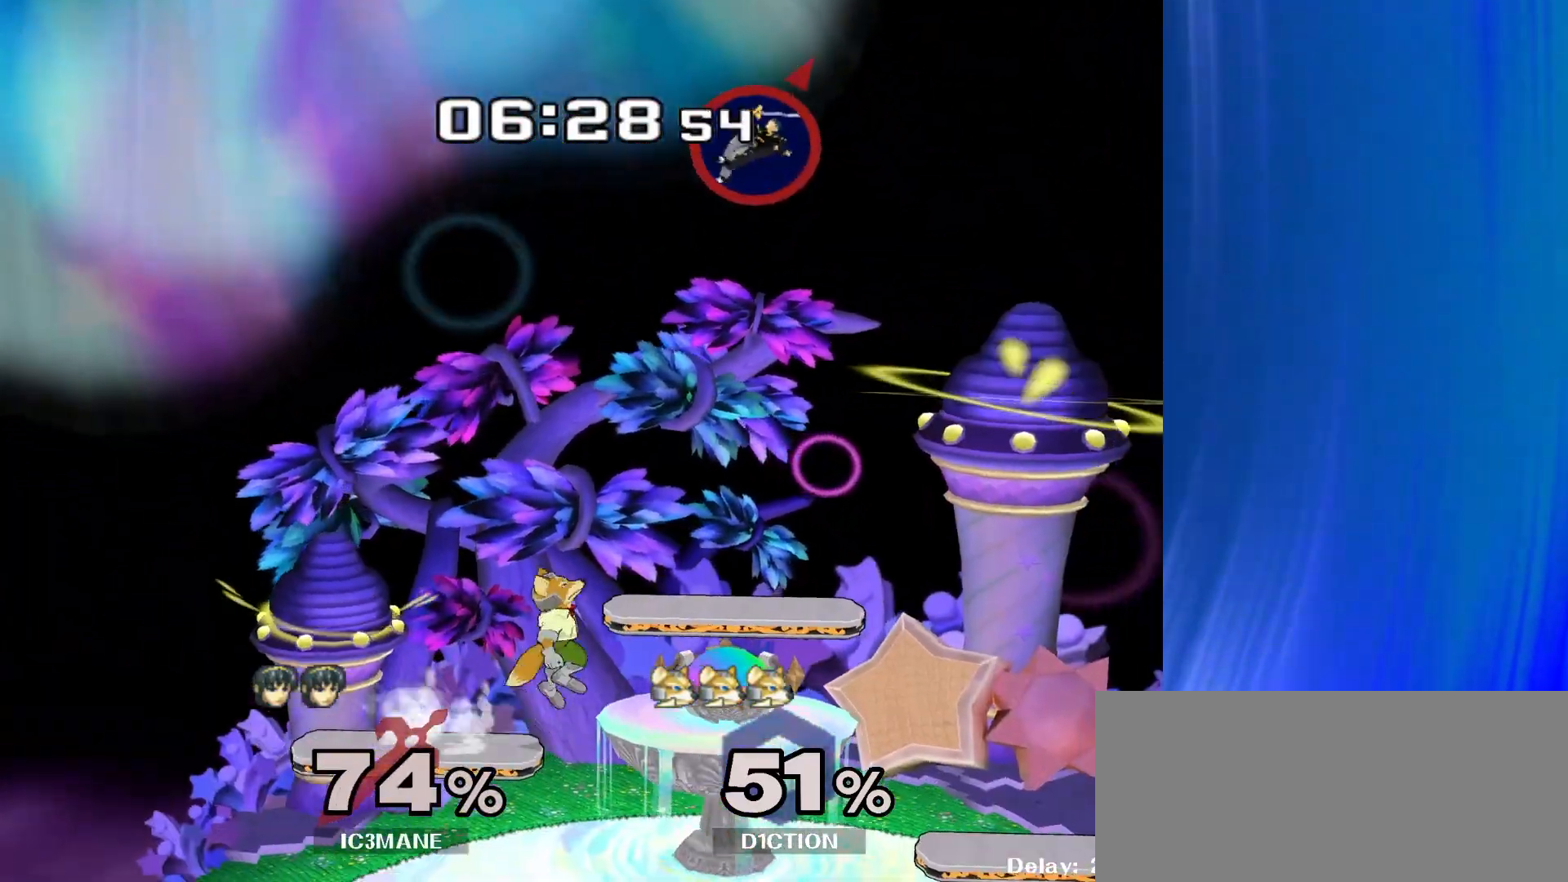
{"dt_ms": 500, "buttons": [], "left_stick": "right", "right_stick": "center", "events": []}
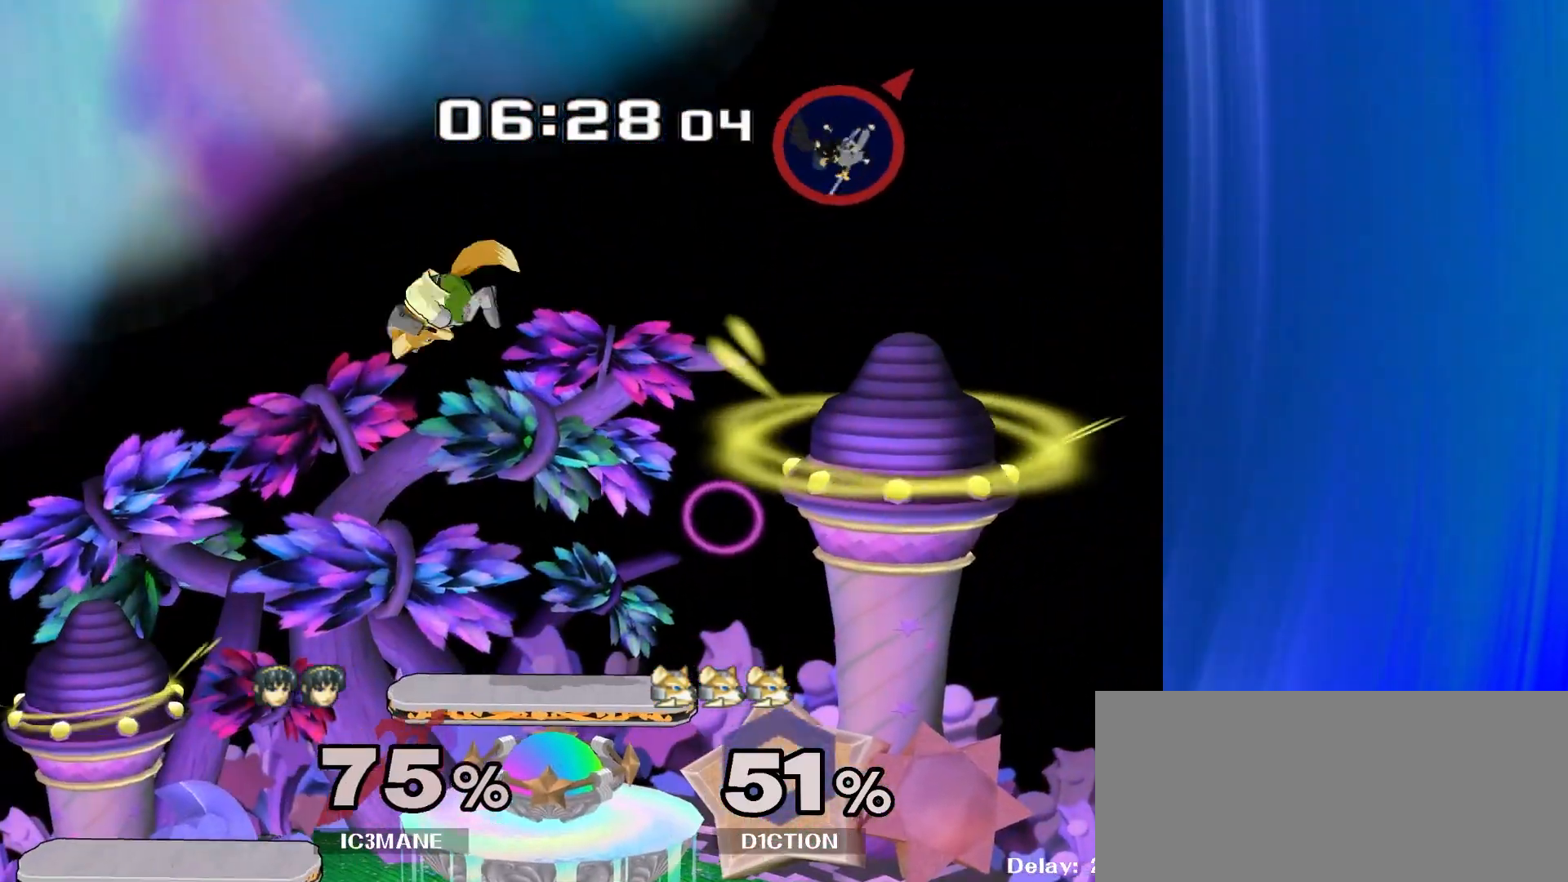
{"dt_ms": 500, "buttons": [], "left_stick": "left", "right_stick": "center", "events": [[83, "left_stick", "left"]]}
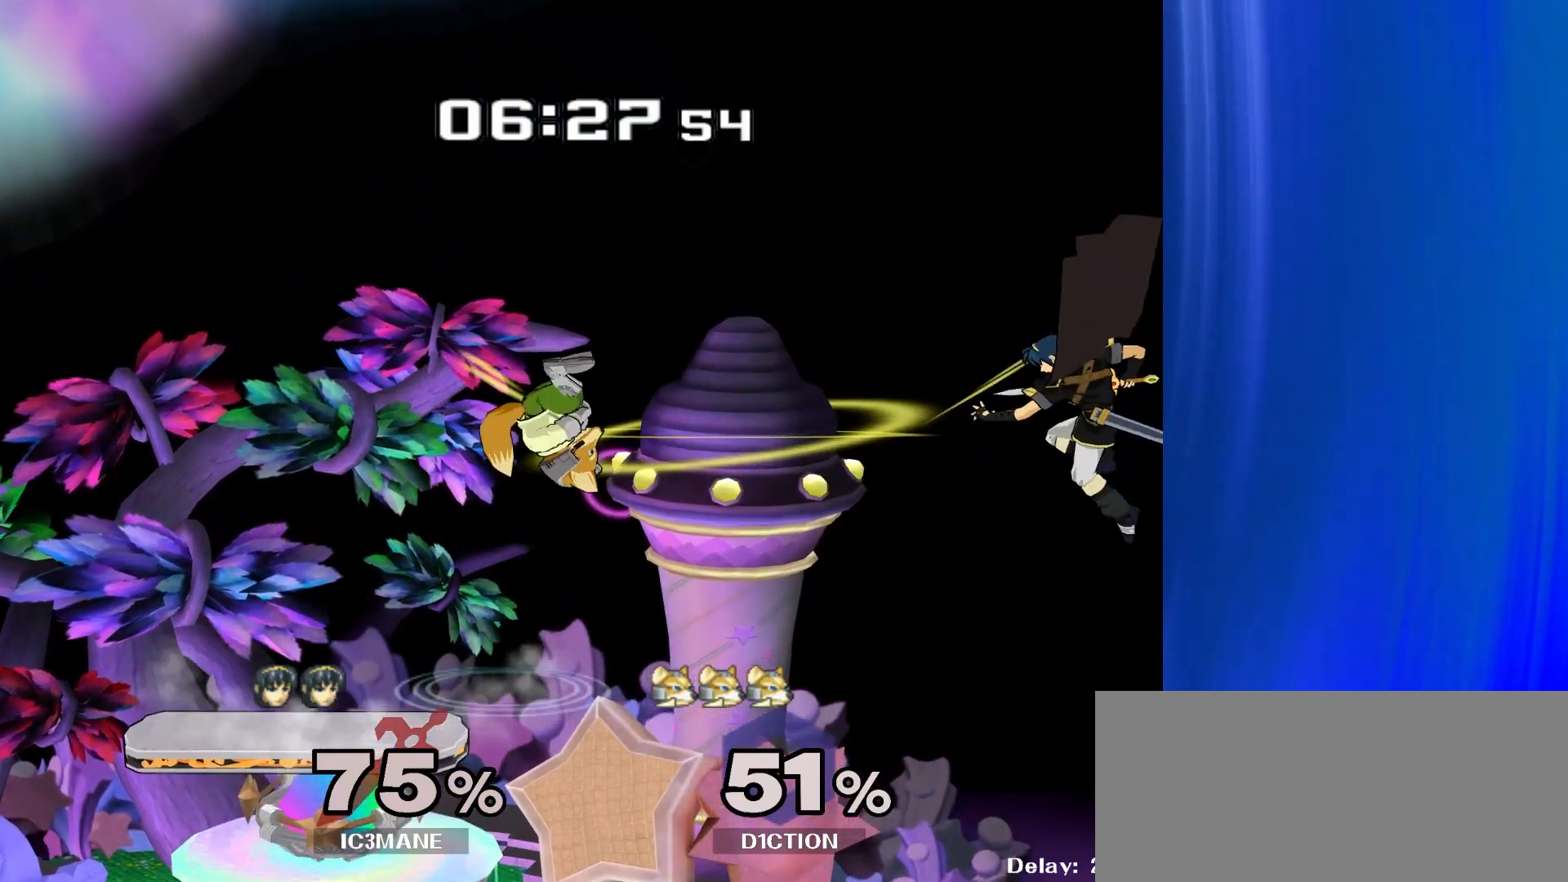
{"dt_ms": 500, "buttons": [], "left_stick": "down", "right_stick": "center", "events": [[500, "left_stick", "down"]]}
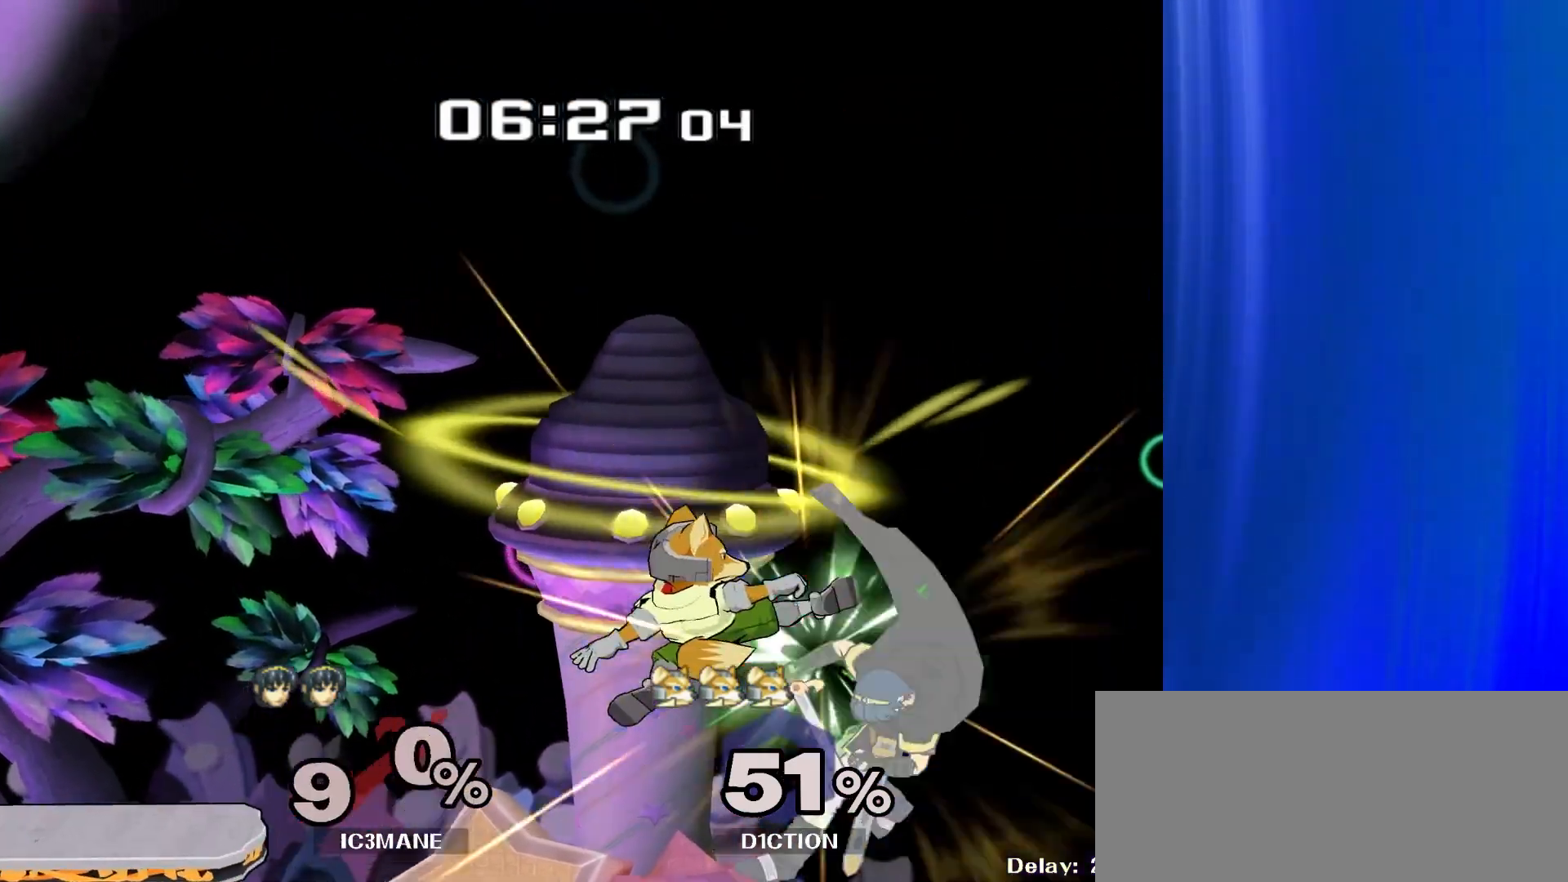
{"dt_ms": 500, "buttons": [], "left_stick": "left", "right_stick": "center", "events": [[217, "left_stick", "left"]]}
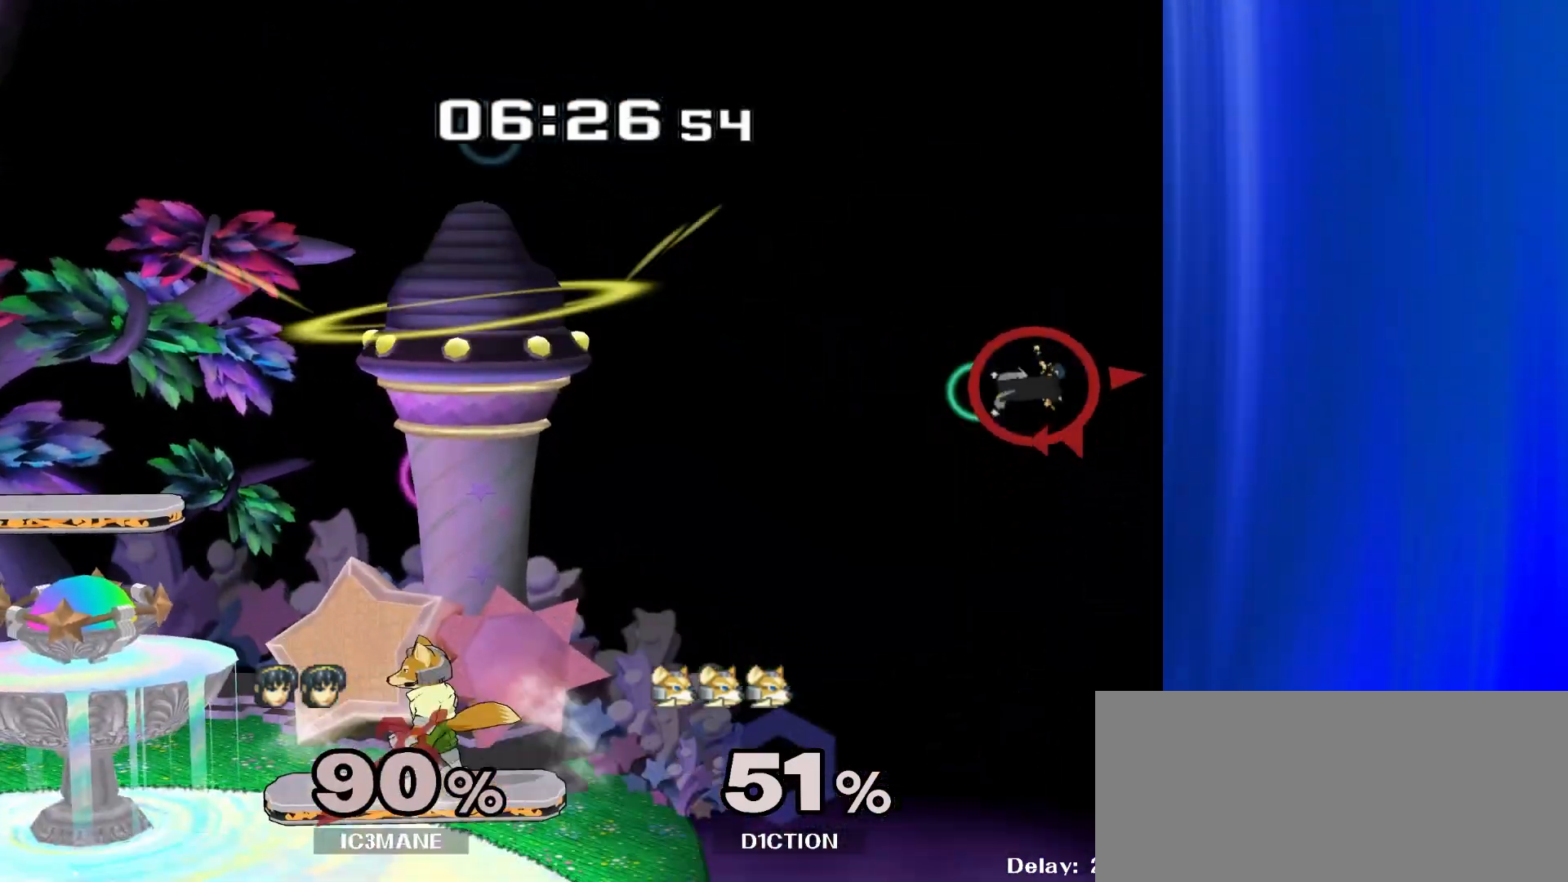
{"dt_ms": 500, "buttons": [], "left_stick": "left", "right_stick": "center", "events": []}
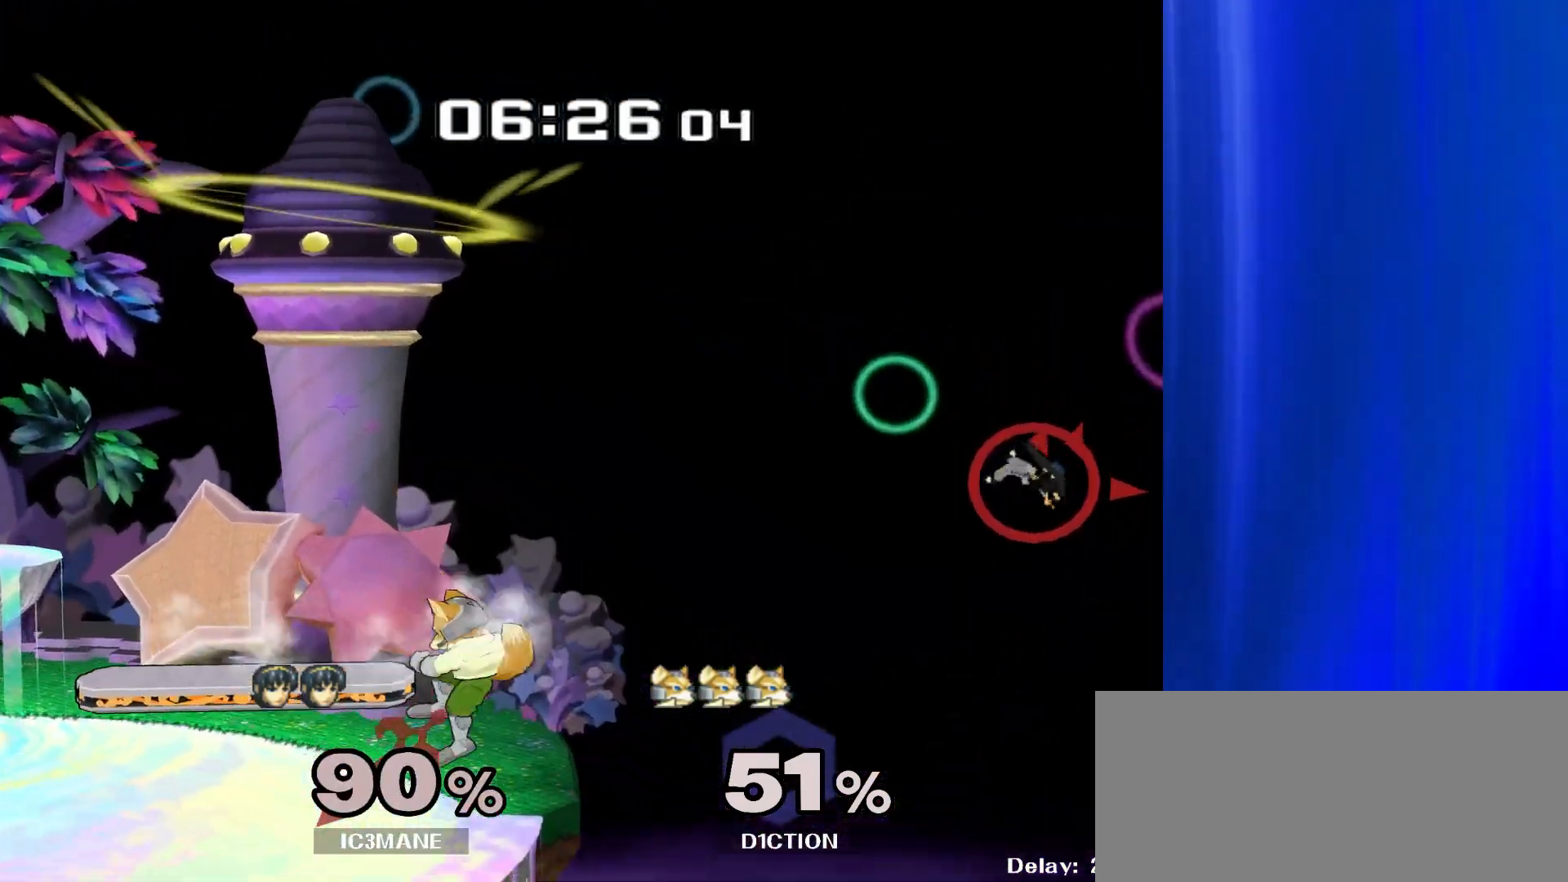
{"dt_ms": 500, "buttons": [], "left_stick": "left", "right_stick": "center", "events": []}
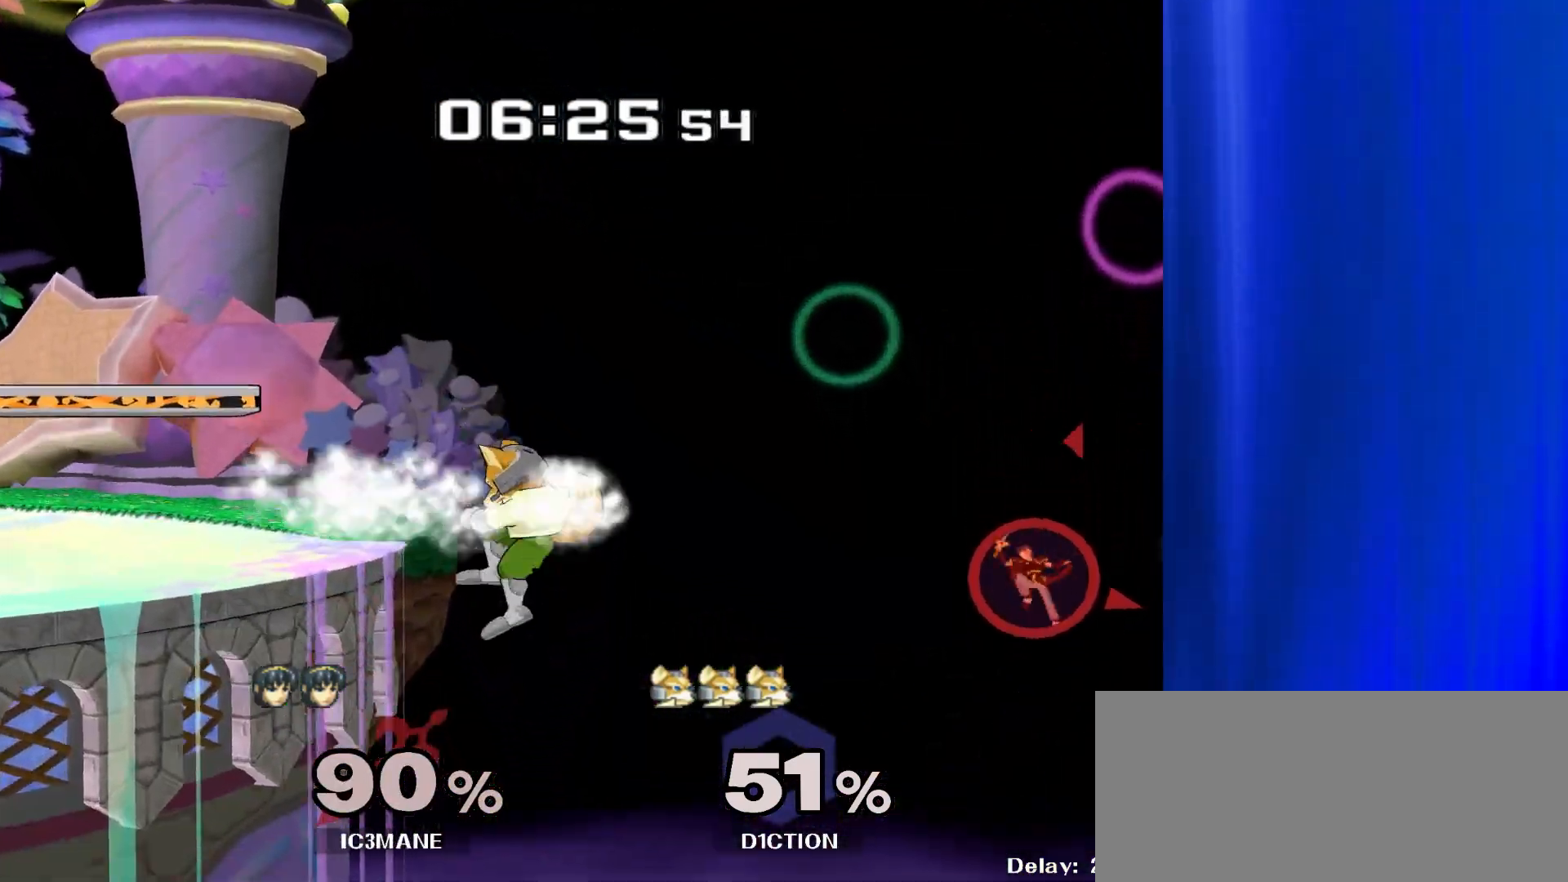
{"dt_ms": 500, "buttons": ["Y"], "left_stick": "left", "right_stick": "center", "events": [[467, "Y", "down"]]}
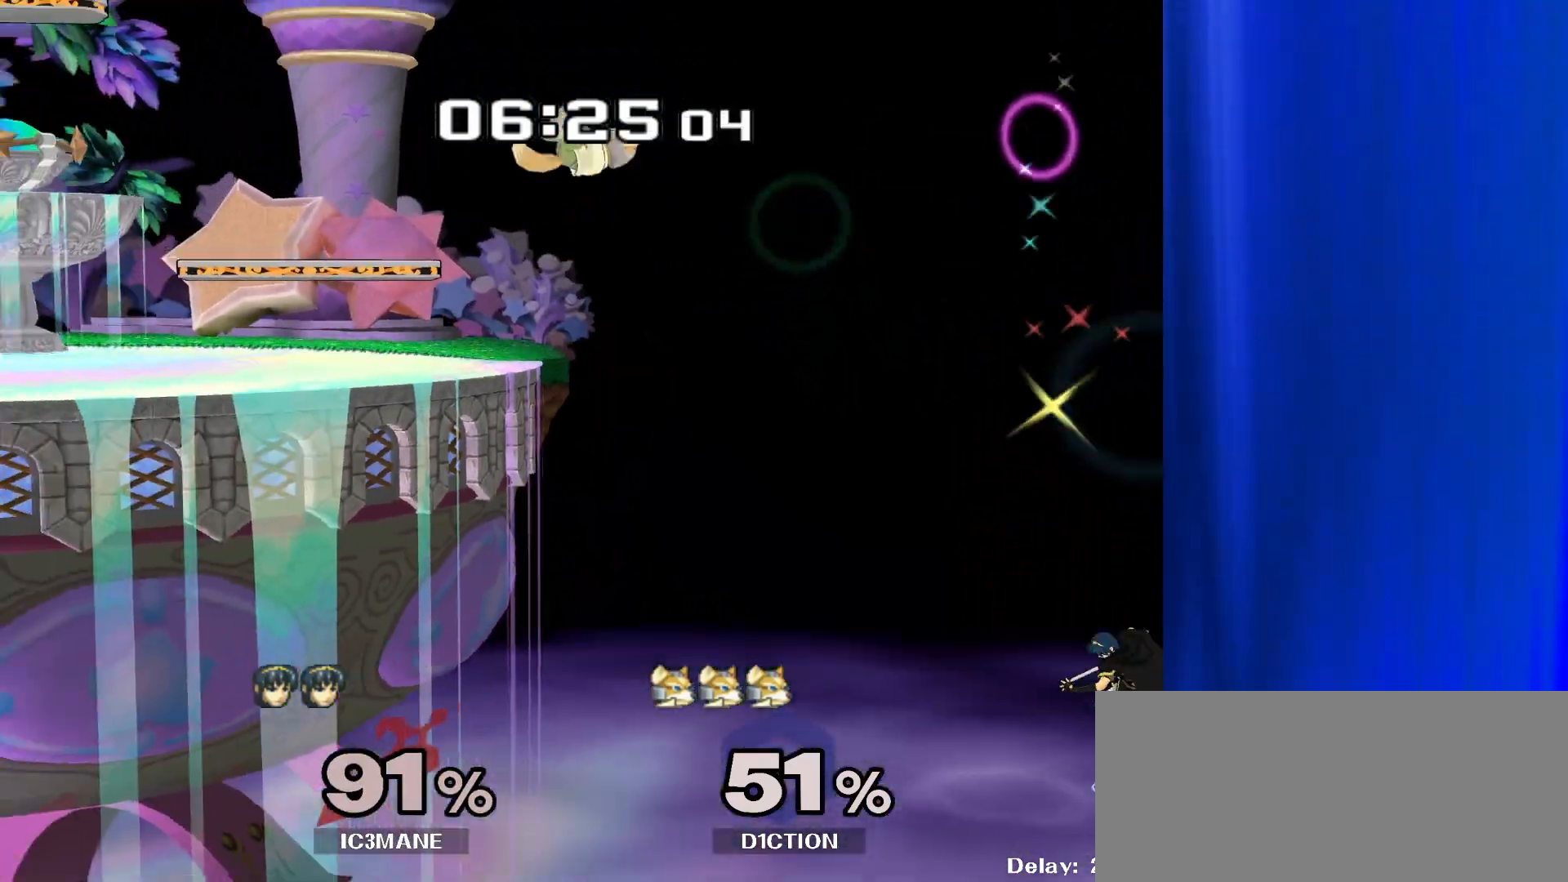
{"dt_ms": 500, "buttons": ["Y"], "left_stick": "left", "right_stick": "center", "events": [[50, "Y", "up"], [117, "Y", "down"], [183, "Y", "up"], [233, "Y", "down"], [283, "Y", "up"], [333, "Y", "down"]]}